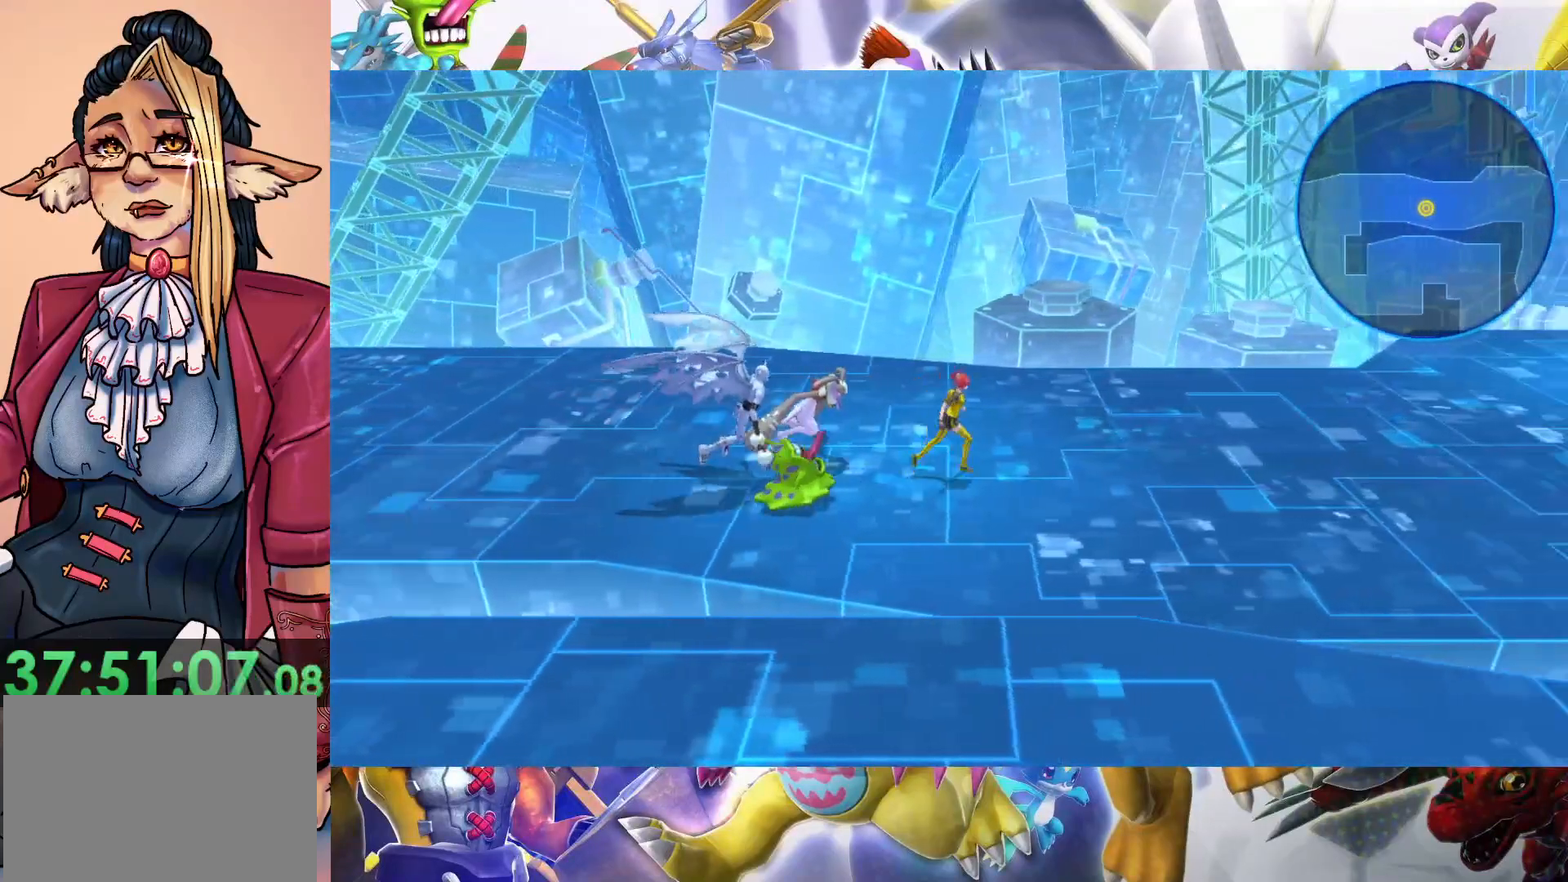
Gameplay with a controller (Nintendo layout); each line is a JSON object with the inputs held at the frame after it. "events" lists button and stick changes between this image and that frame as [ms after this image, input, new state], when the widget could be followed in between. Not read: L3 R1 R3.
{"buttons": [], "left_stick": "right", "right_stick": "center", "events": []}
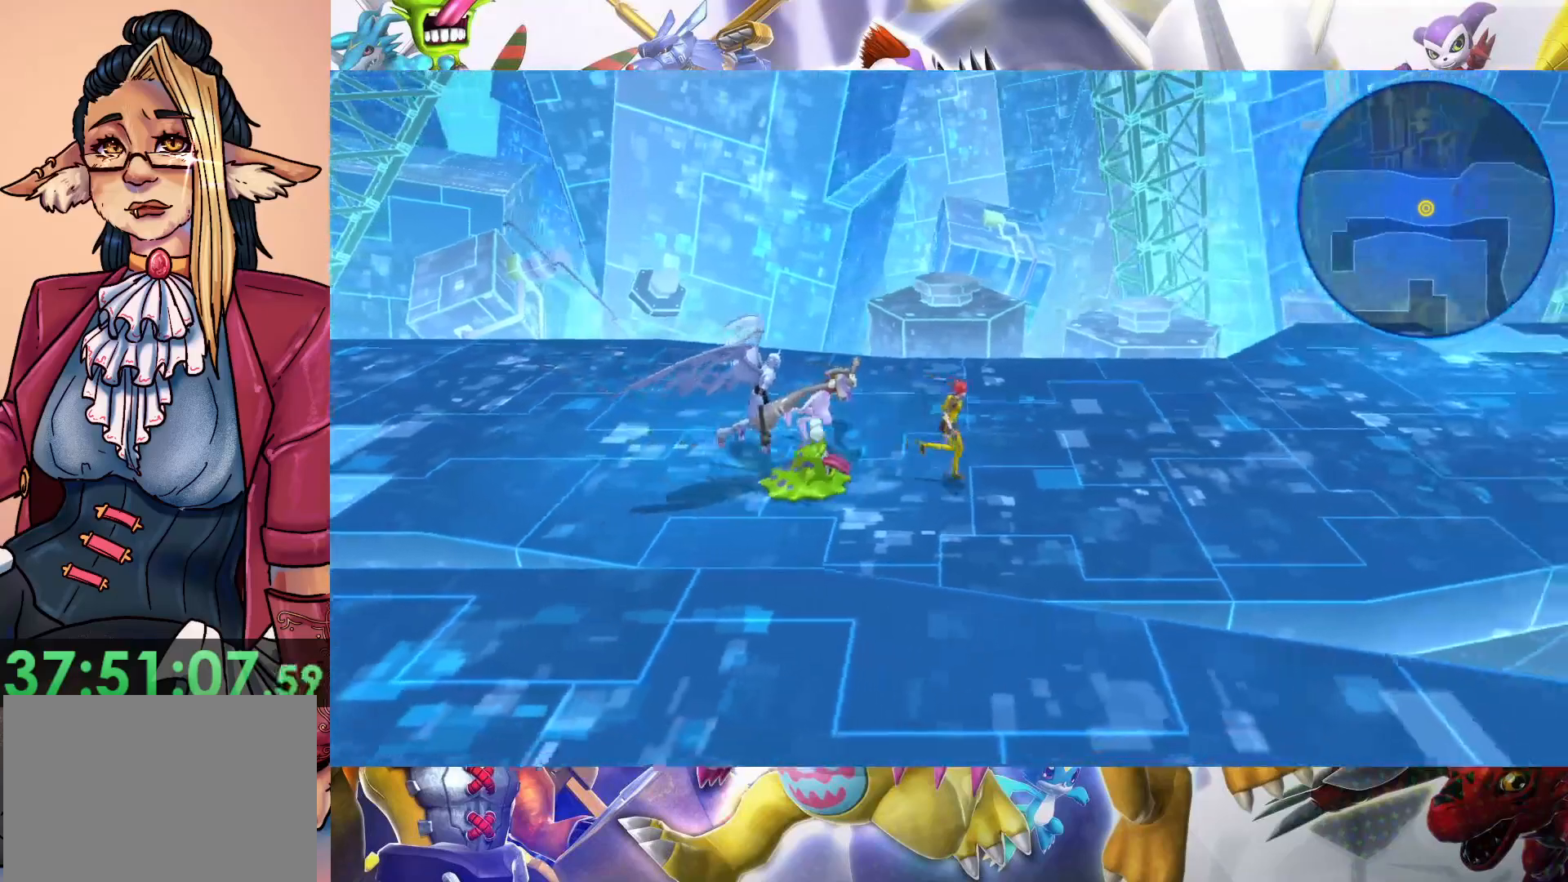
{"buttons": [], "left_stick": "right", "right_stick": "center", "events": []}
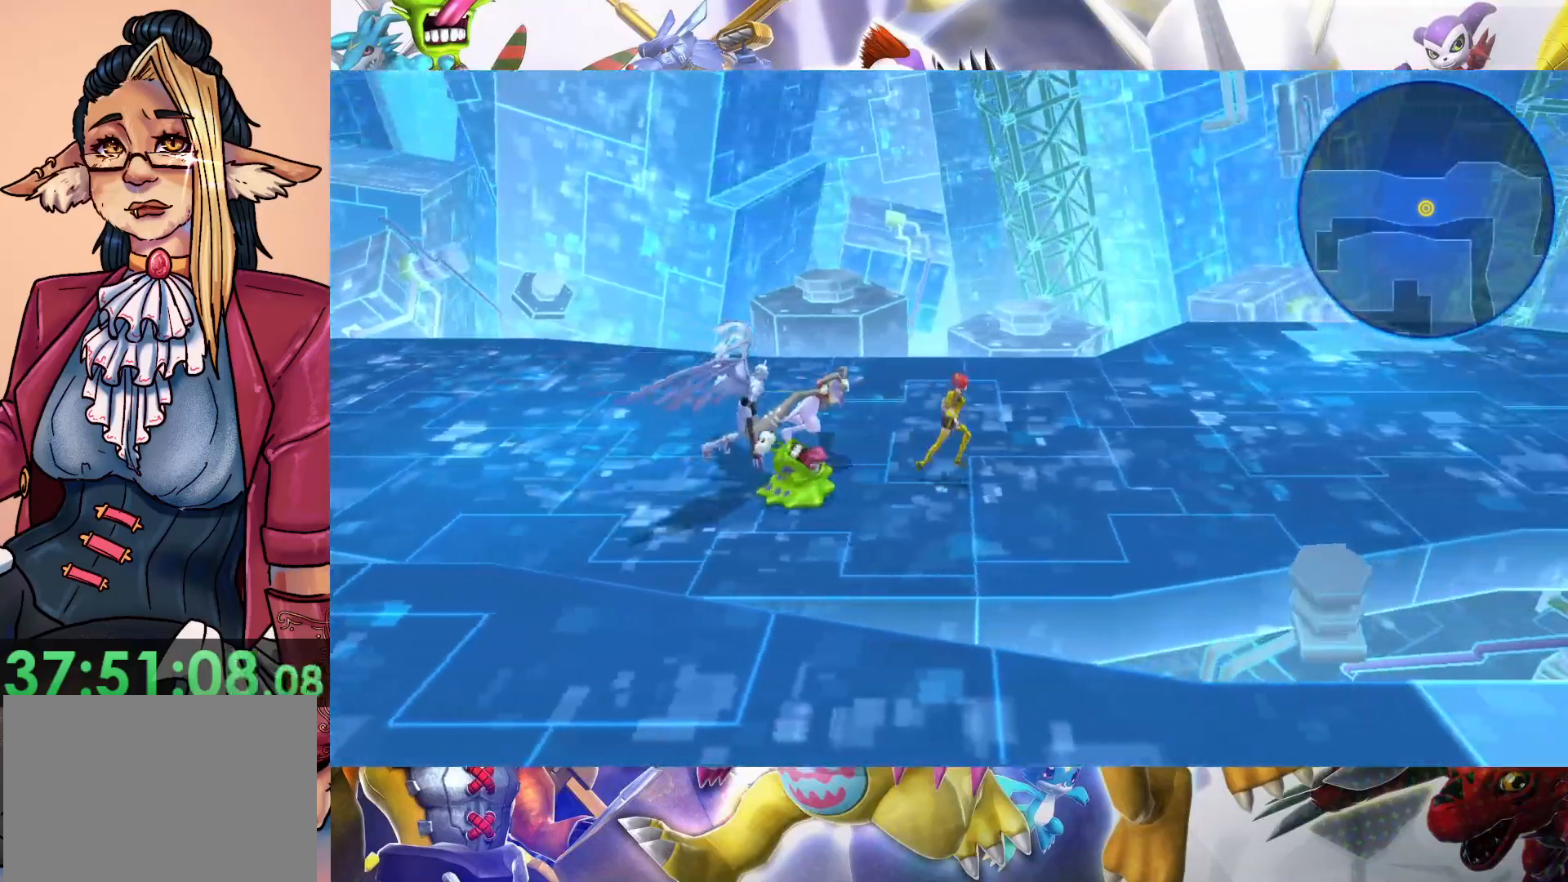
{"buttons": [], "left_stick": "right", "right_stick": "center", "events": []}
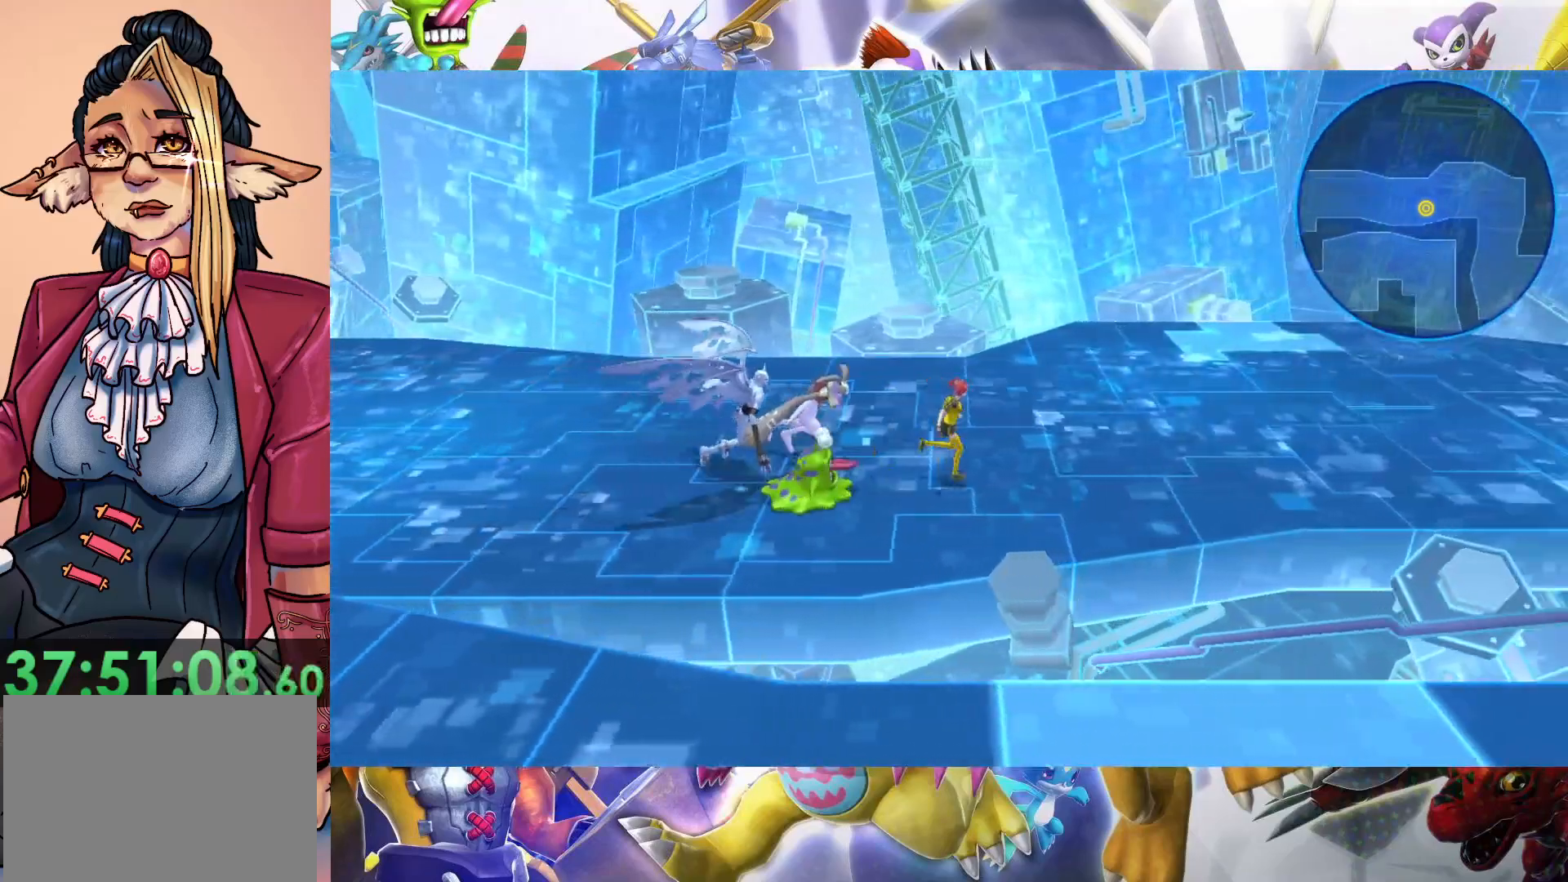
{"buttons": [], "left_stick": "right", "right_stick": "center", "events": []}
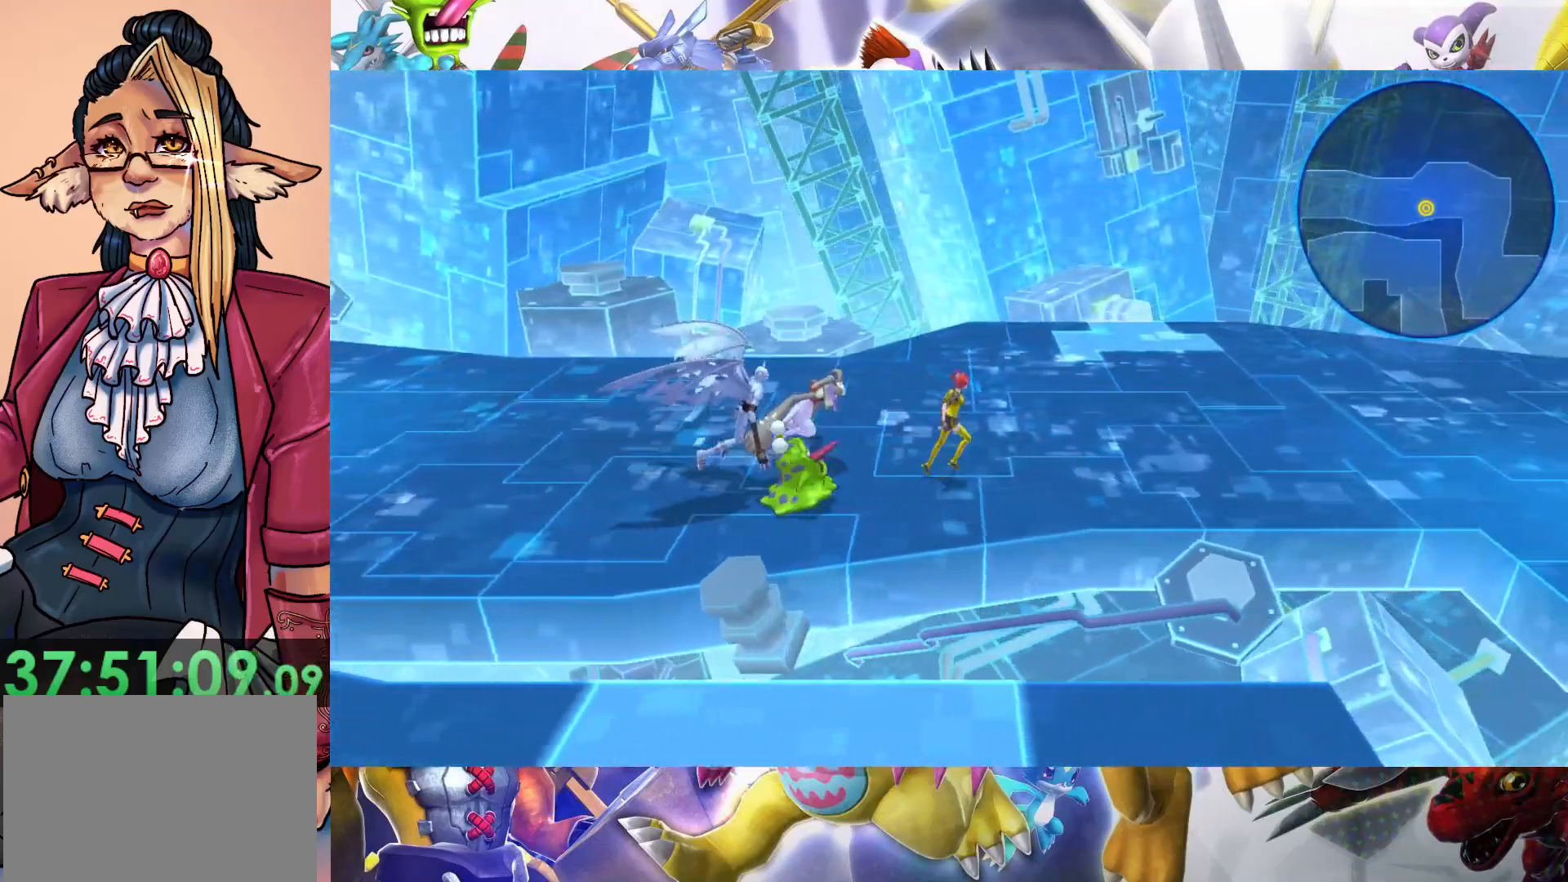
{"buttons": [], "left_stick": "right", "right_stick": "center", "events": []}
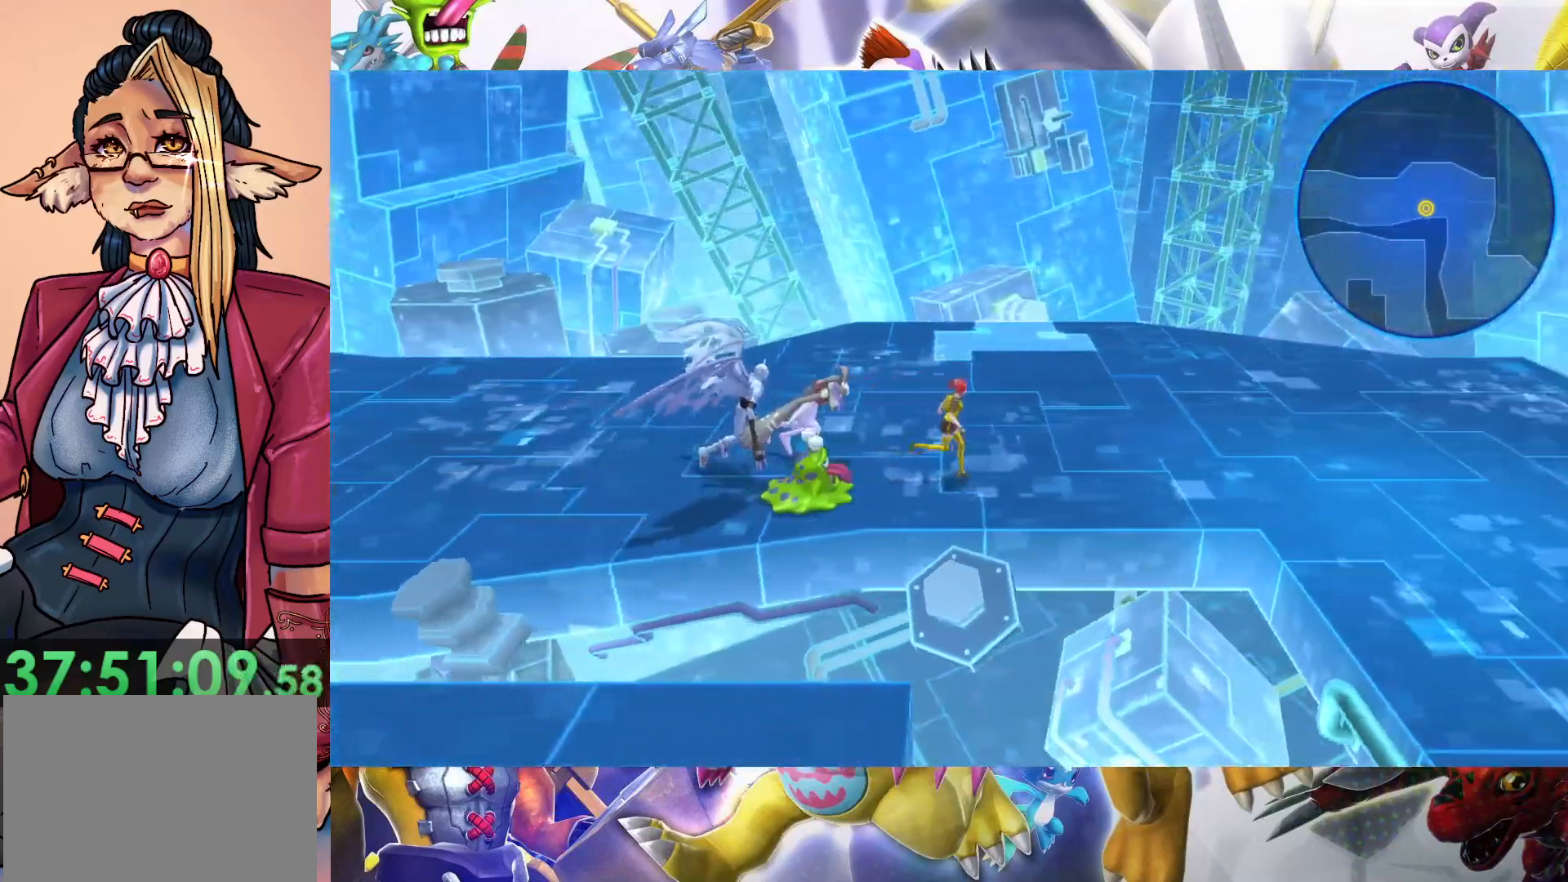
{"buttons": [], "left_stick": "right", "right_stick": "center", "events": []}
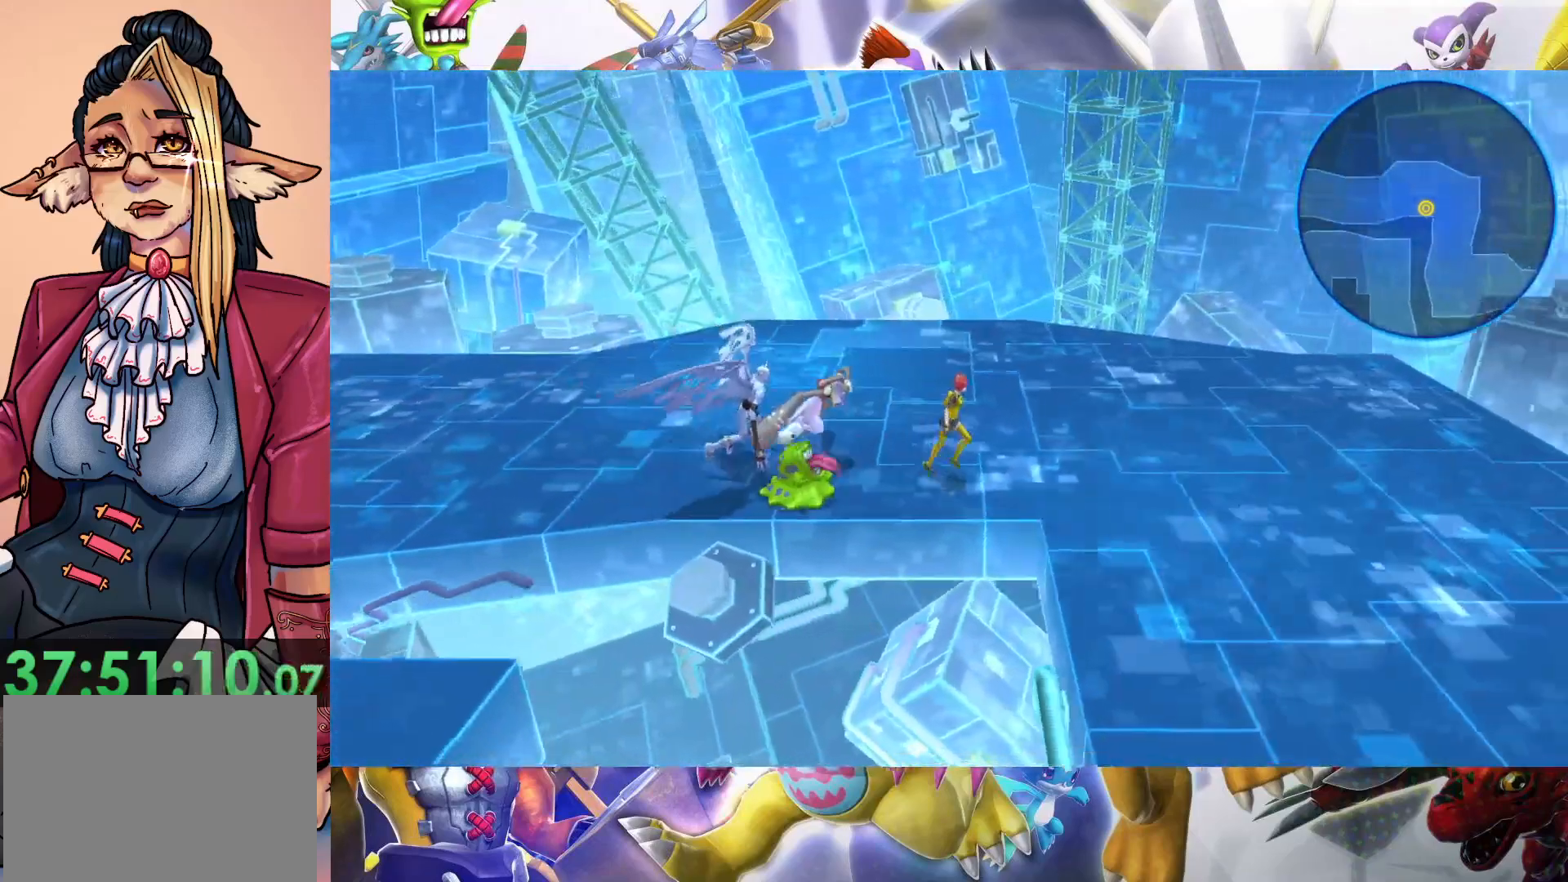
{"buttons": [], "left_stick": "down-right", "right_stick": "center", "events": [[250, "left_stick", "down-right"]]}
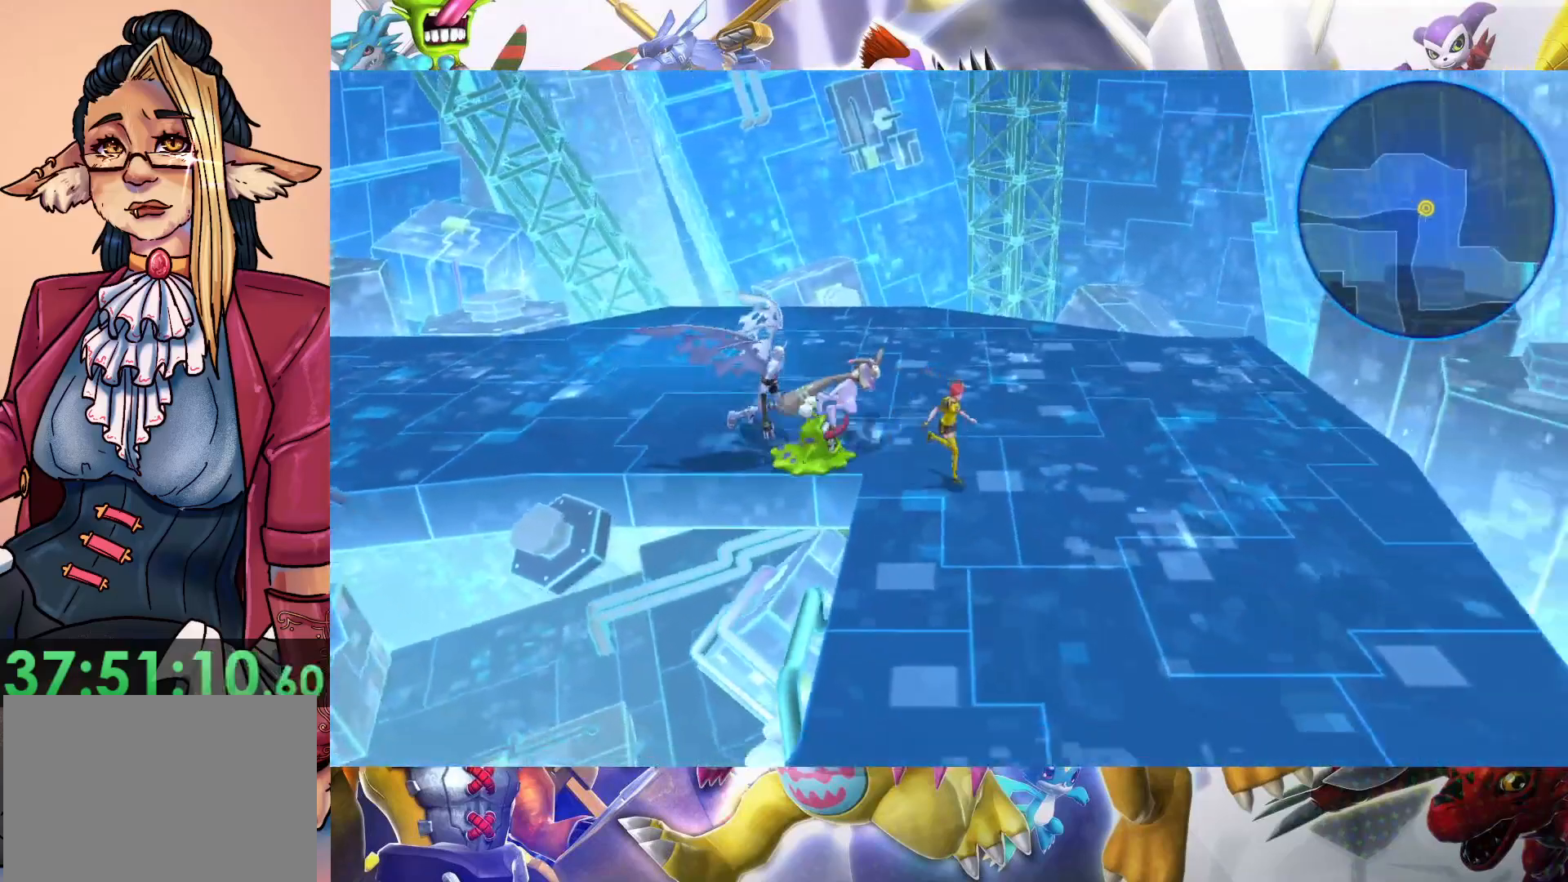
{"buttons": [], "left_stick": "down", "right_stick": "center", "events": [[183, "left_stick", "down"]]}
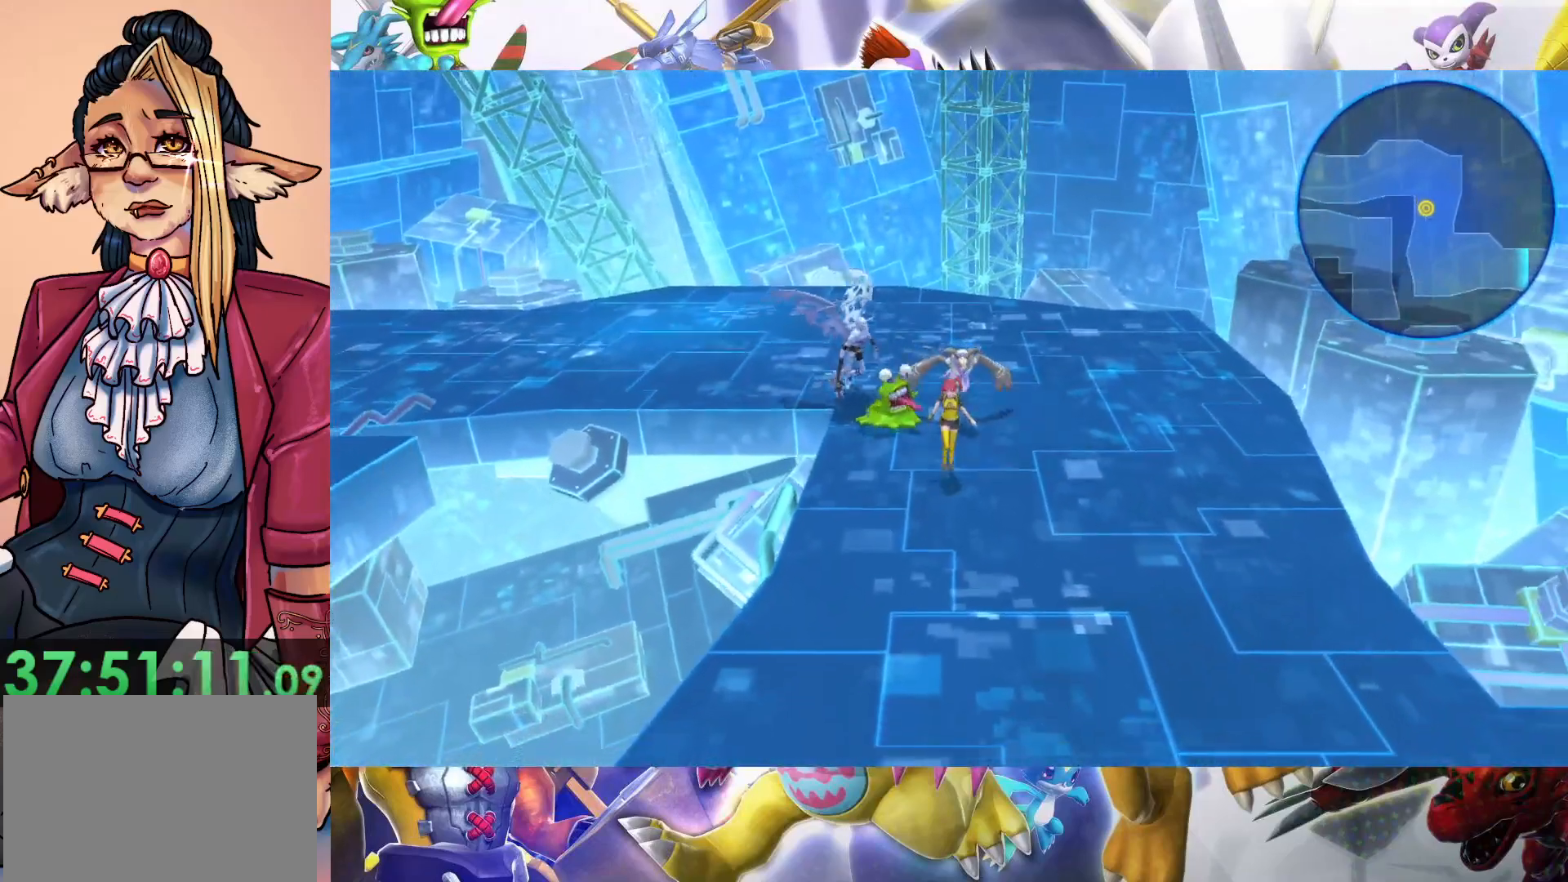
{"buttons": [], "left_stick": "down", "right_stick": "center", "events": []}
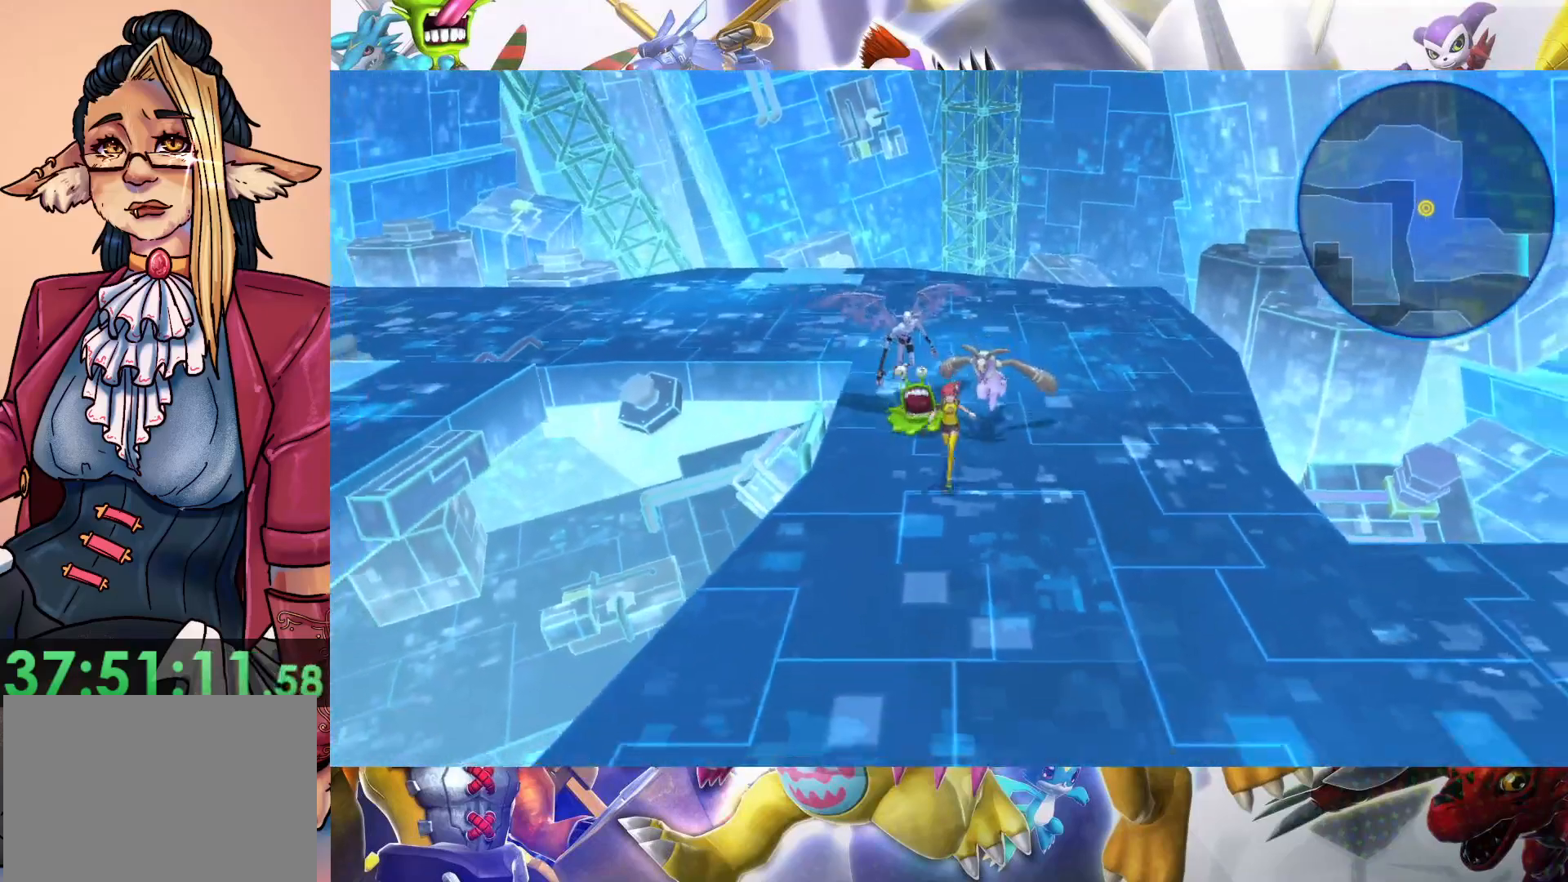
{"buttons": [], "left_stick": "down", "right_stick": "center", "events": []}
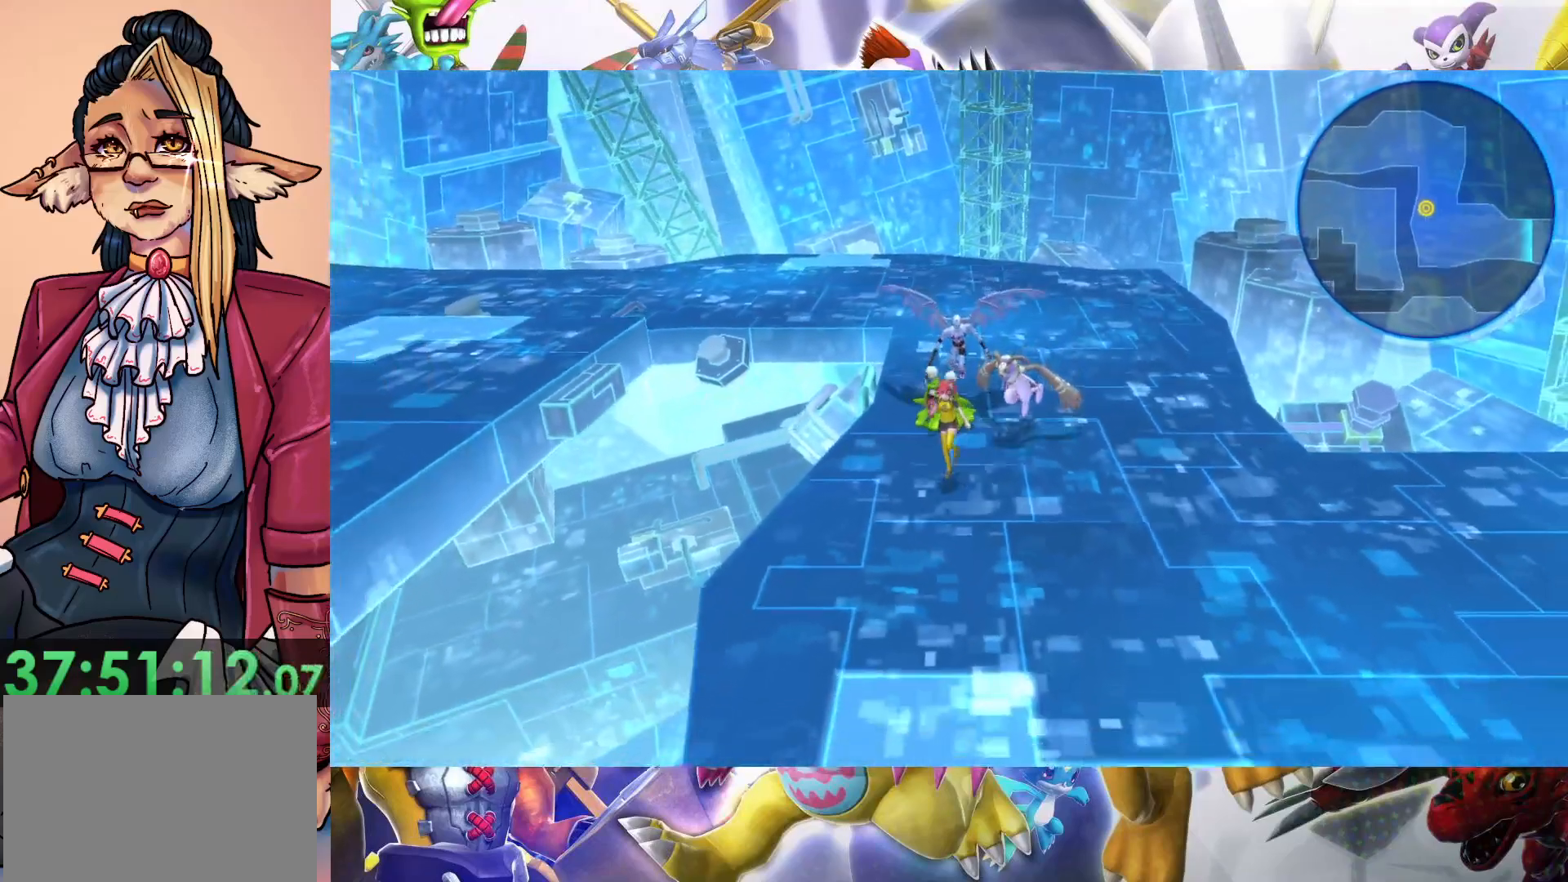
{"buttons": [], "left_stick": "down-right", "right_stick": "center", "events": [[400, "left_stick", "down-right"]]}
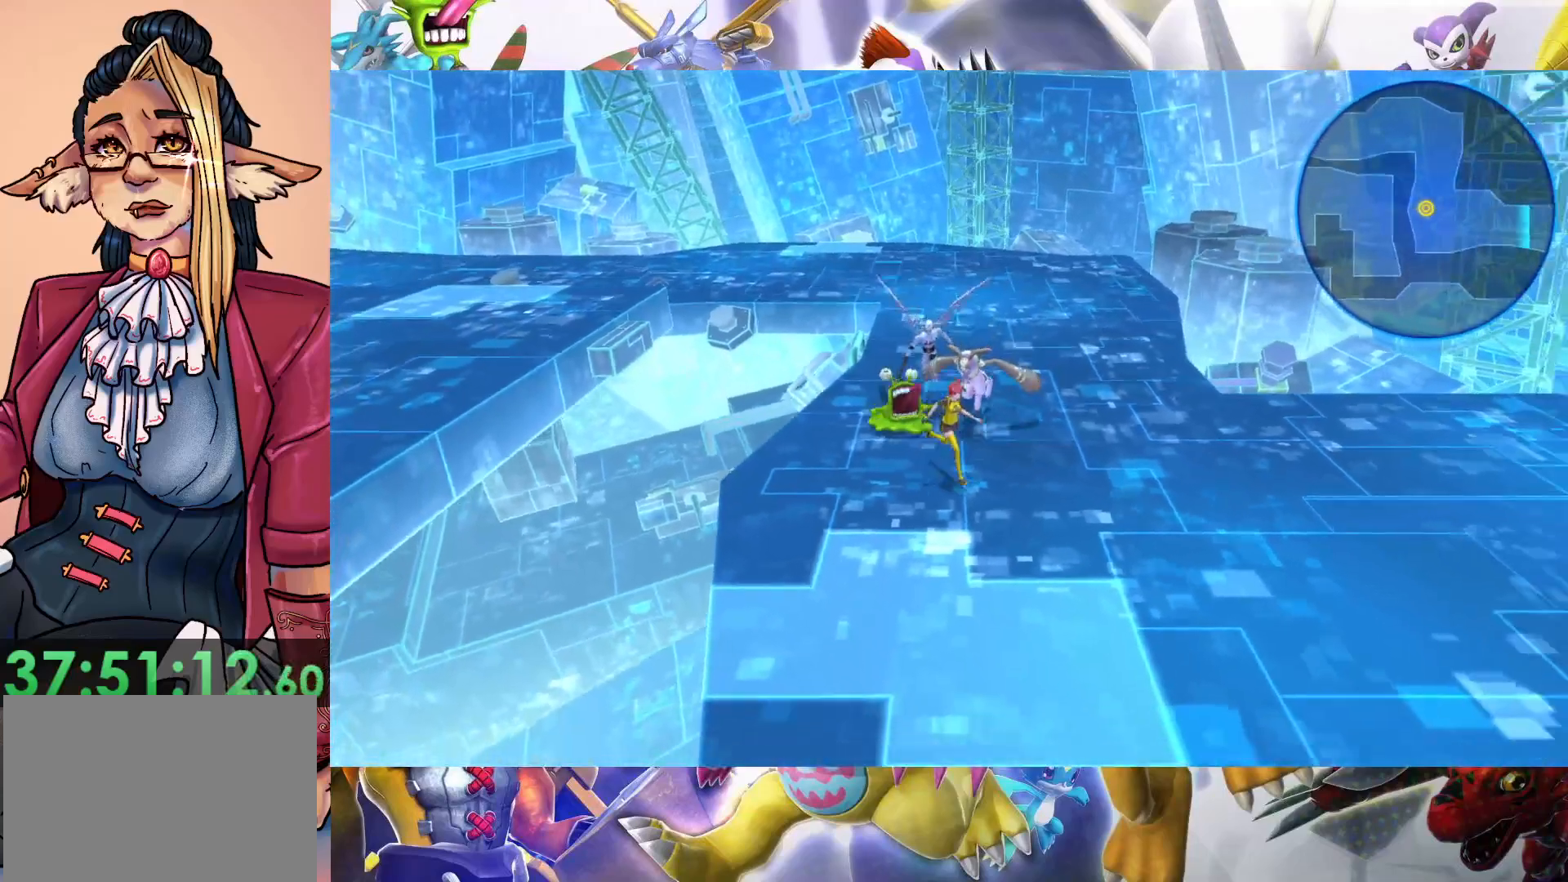
{"buttons": [], "left_stick": "down-right", "right_stick": "center", "events": []}
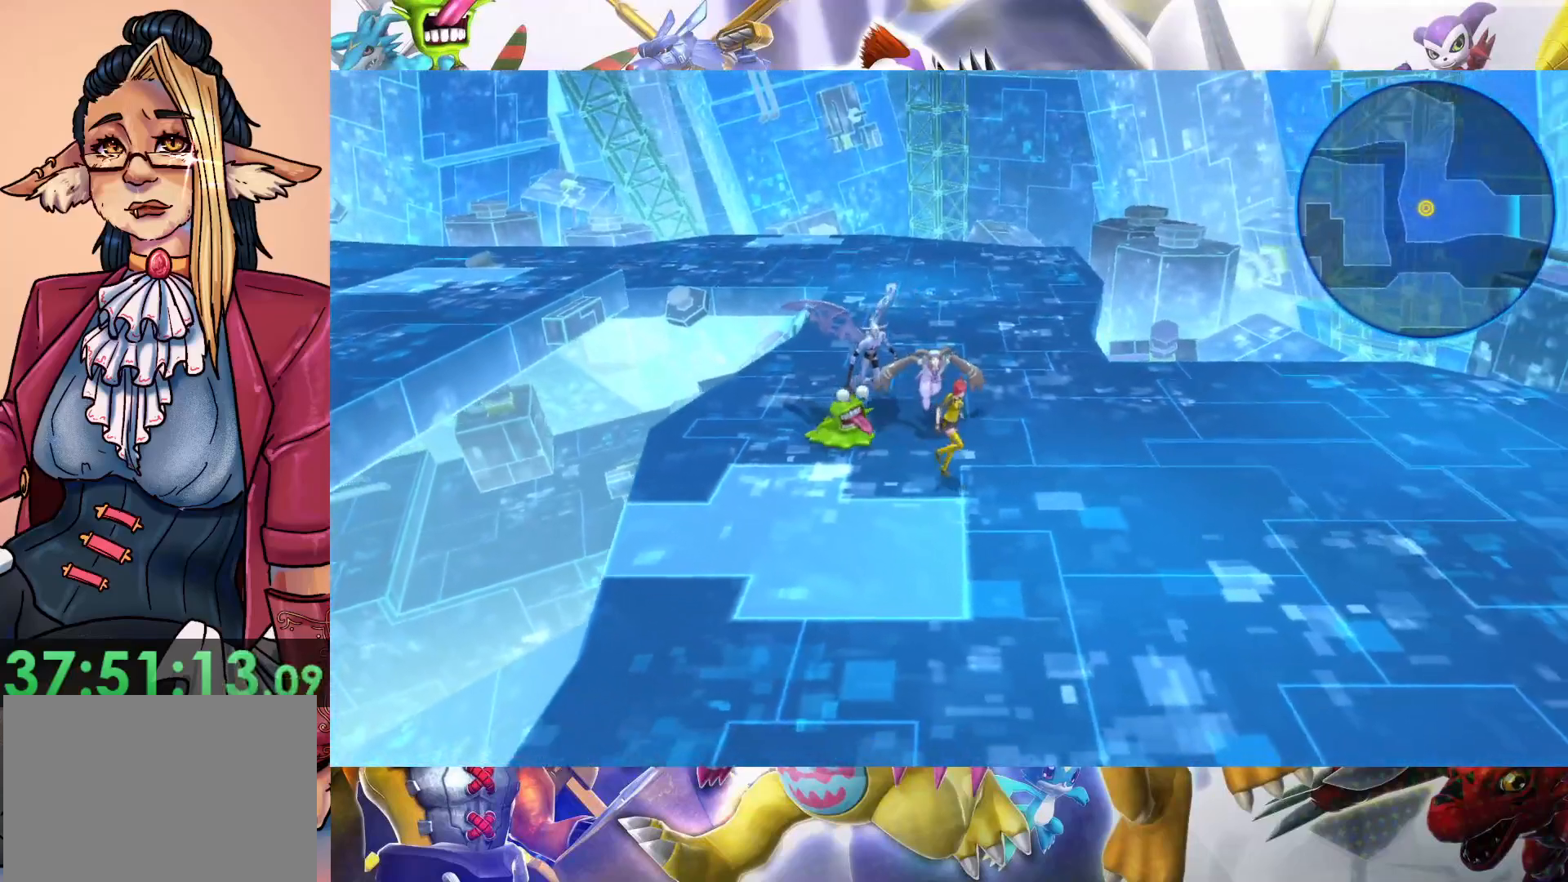
{"buttons": [], "left_stick": "down-right", "right_stick": "center", "events": []}
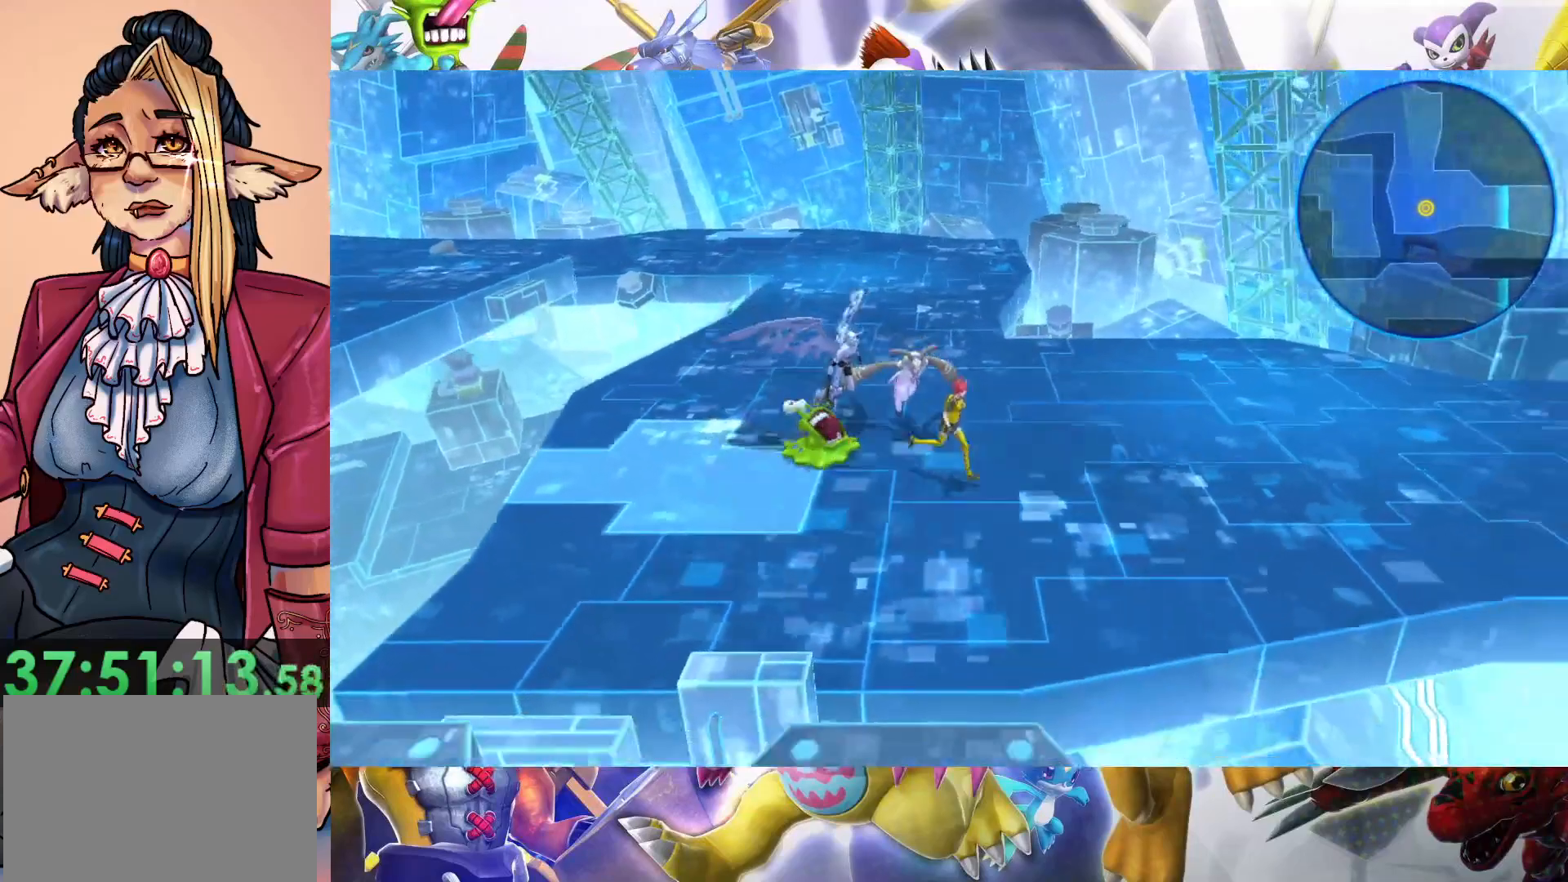
{"buttons": [], "left_stick": "right", "right_stick": "center", "events": [[67, "left_stick", "right"]]}
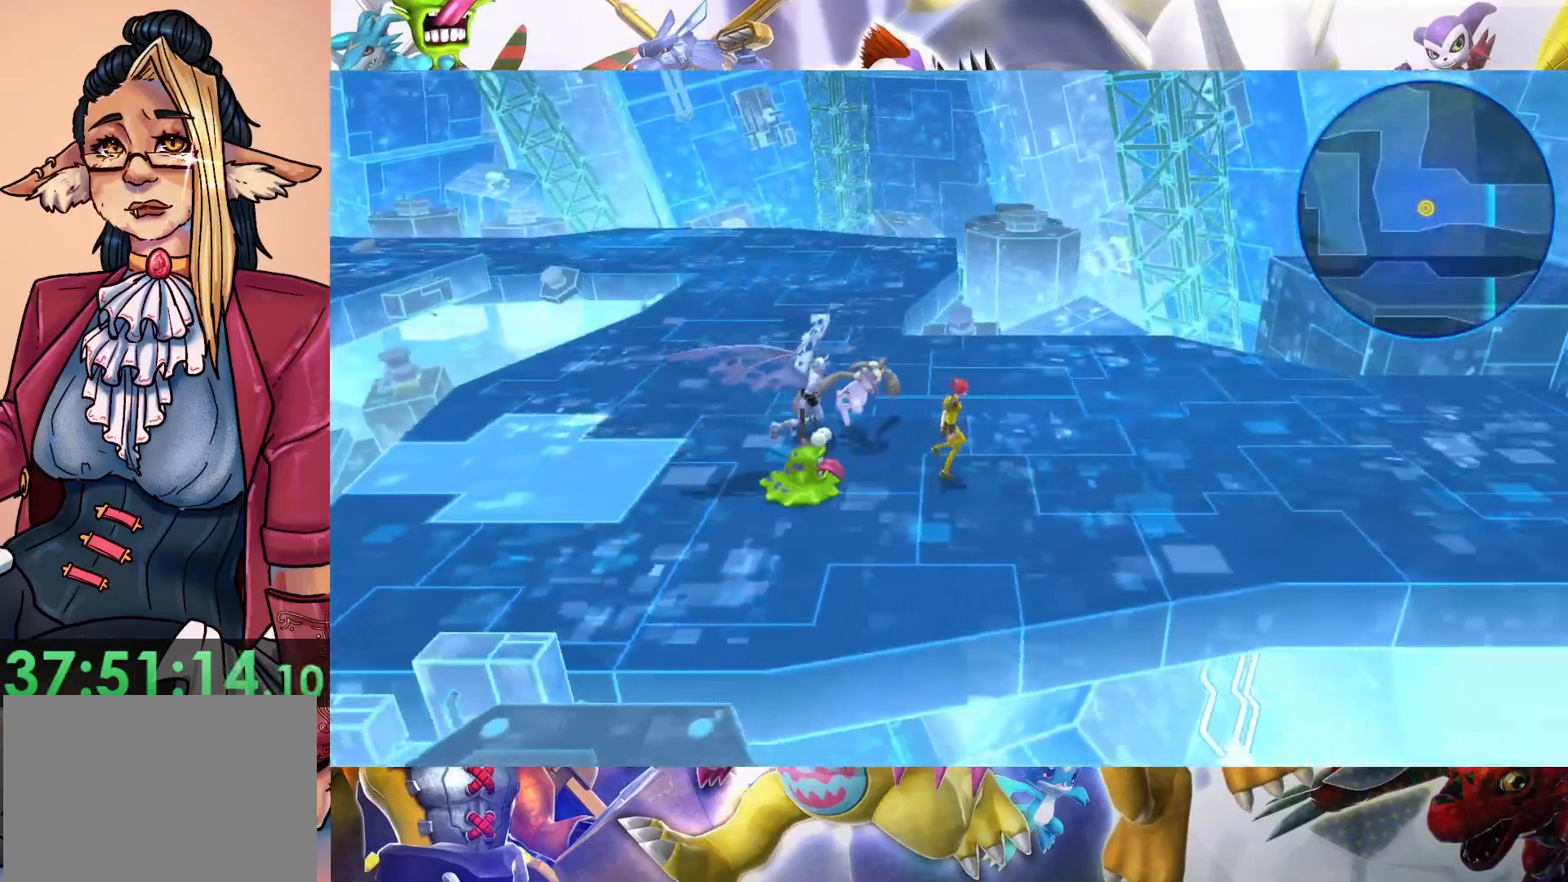
{"buttons": [], "left_stick": "right", "right_stick": "center", "events": []}
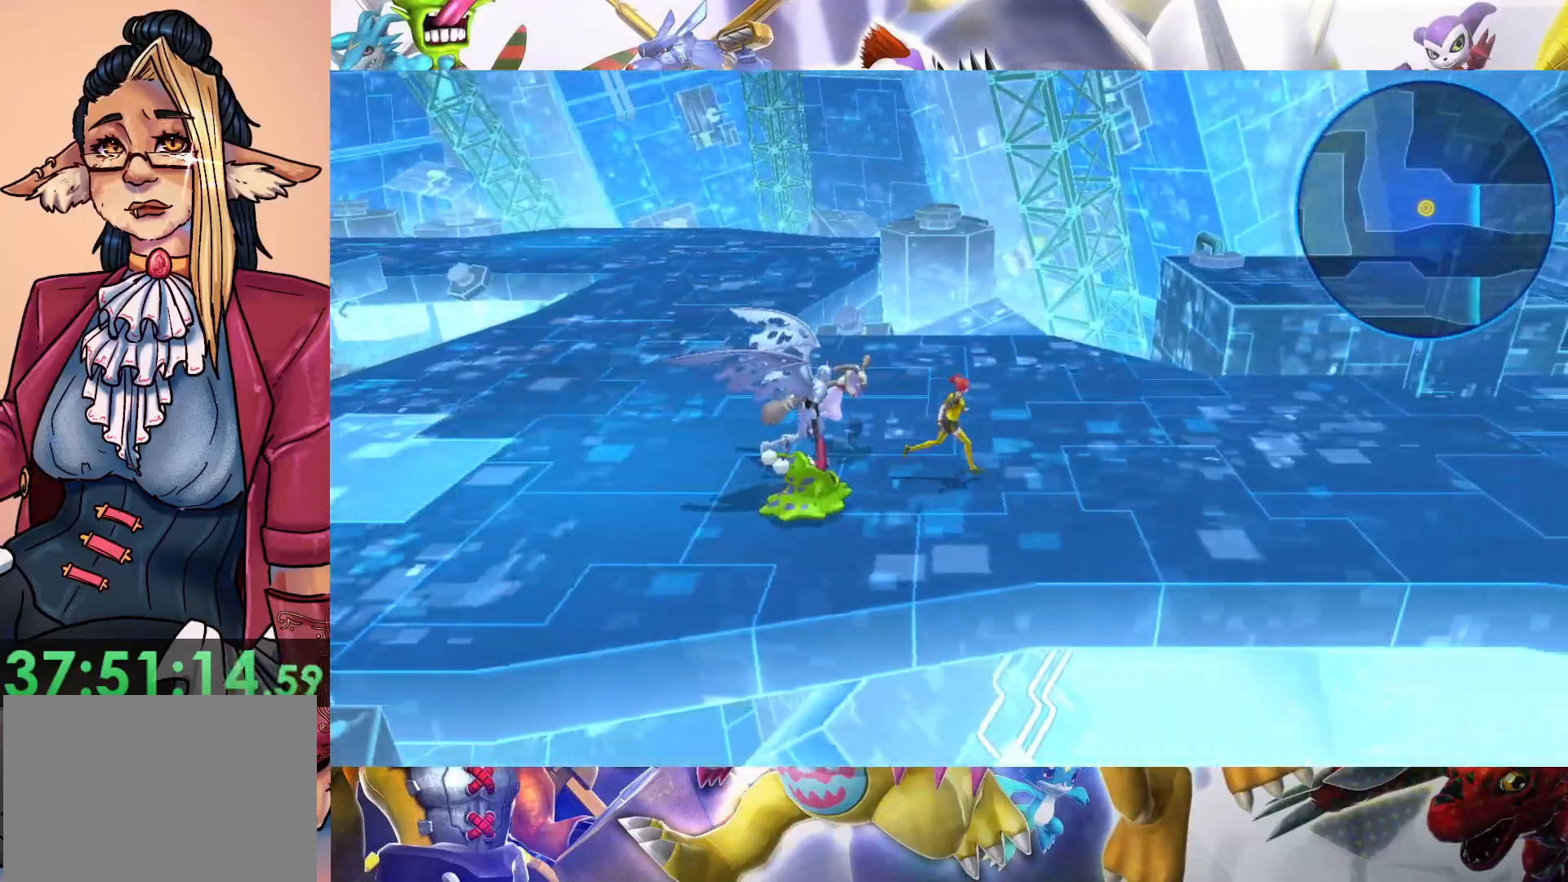
{"buttons": [], "left_stick": "right", "right_stick": "center", "events": []}
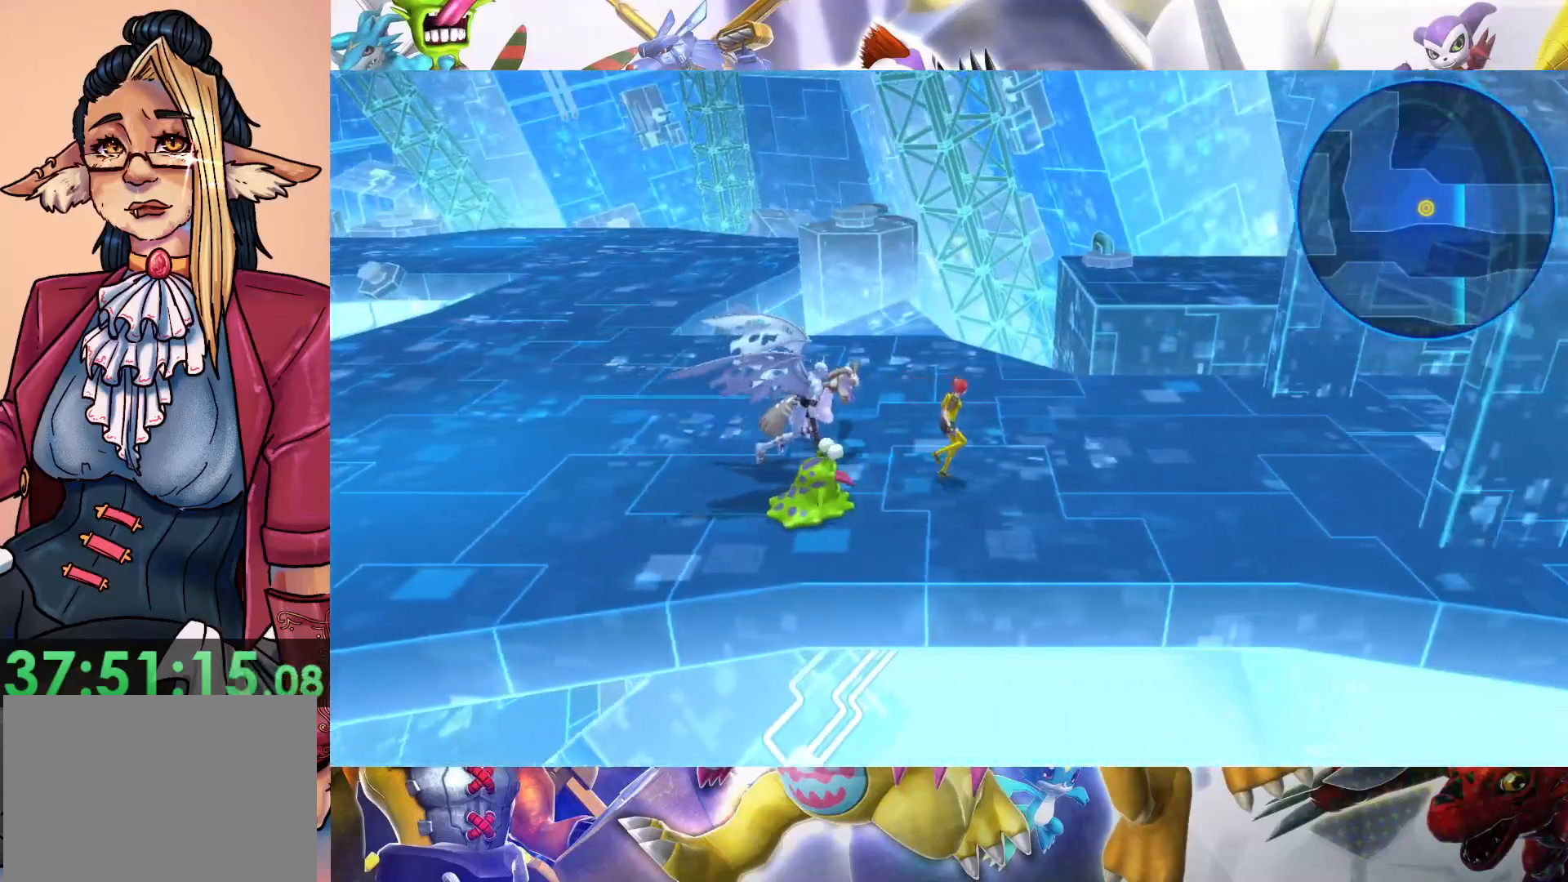
{"buttons": [], "left_stick": "right", "right_stick": "center", "events": []}
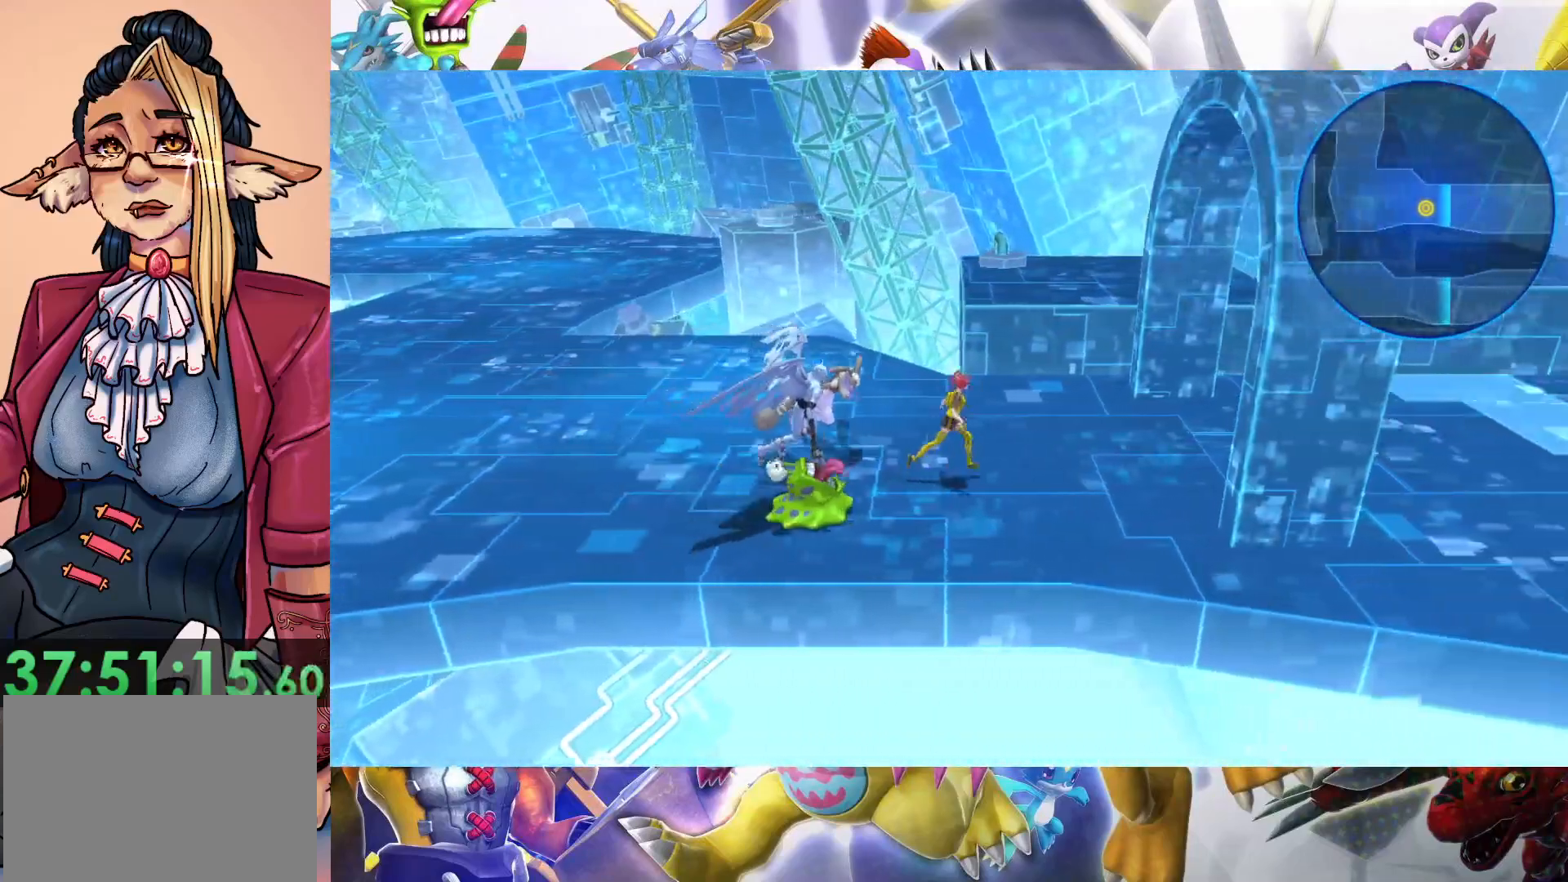
{"buttons": [], "left_stick": "right", "right_stick": "center", "events": []}
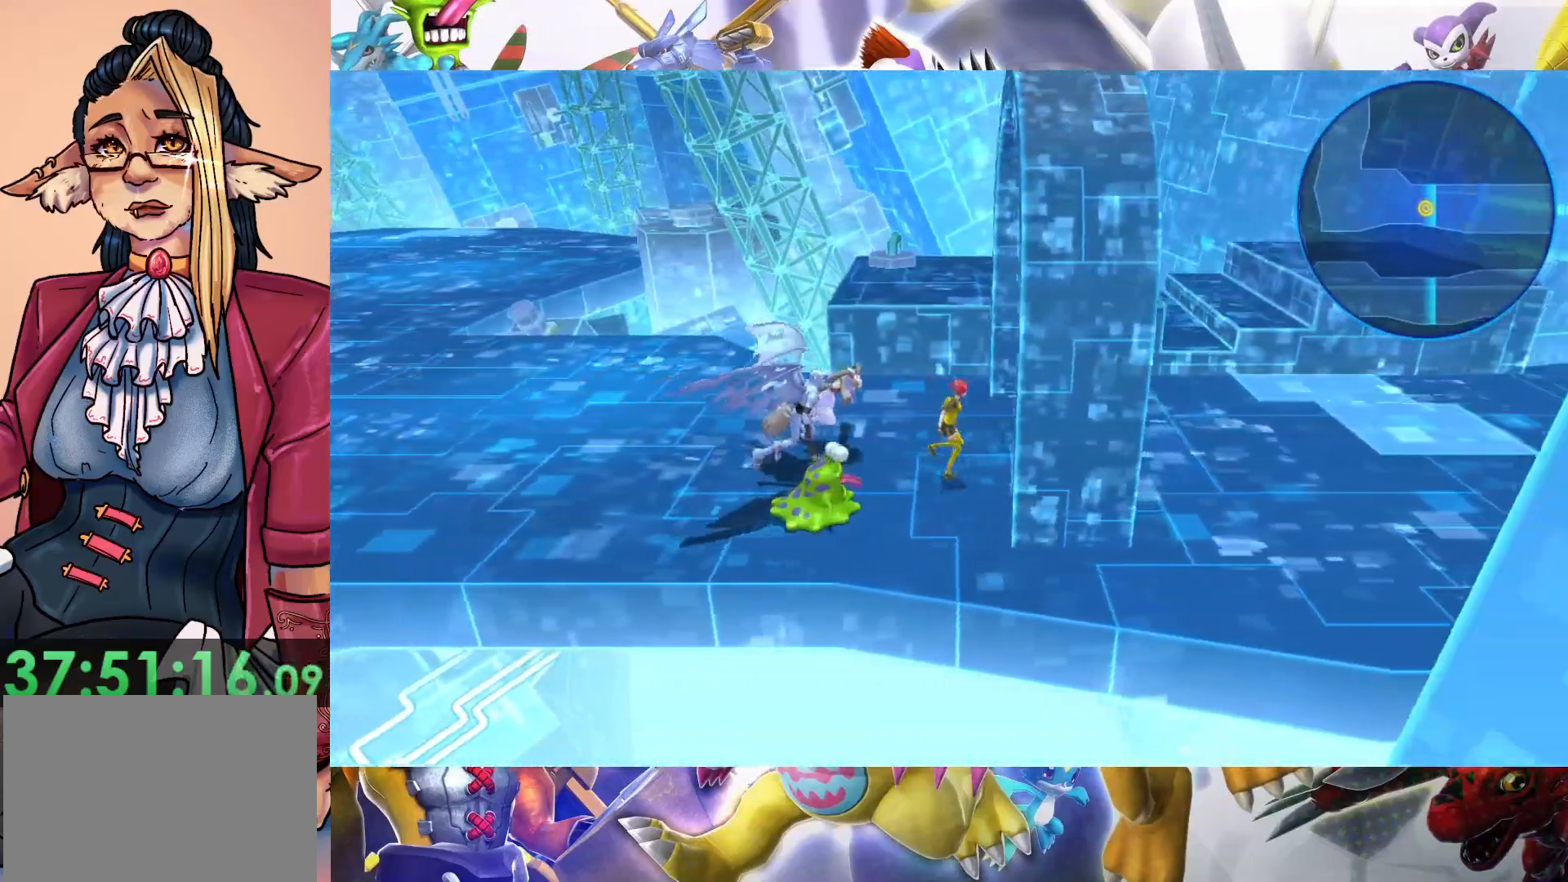
{"buttons": [], "left_stick": "center", "right_stick": "center", "events": [[483, "left_stick", "center"]]}
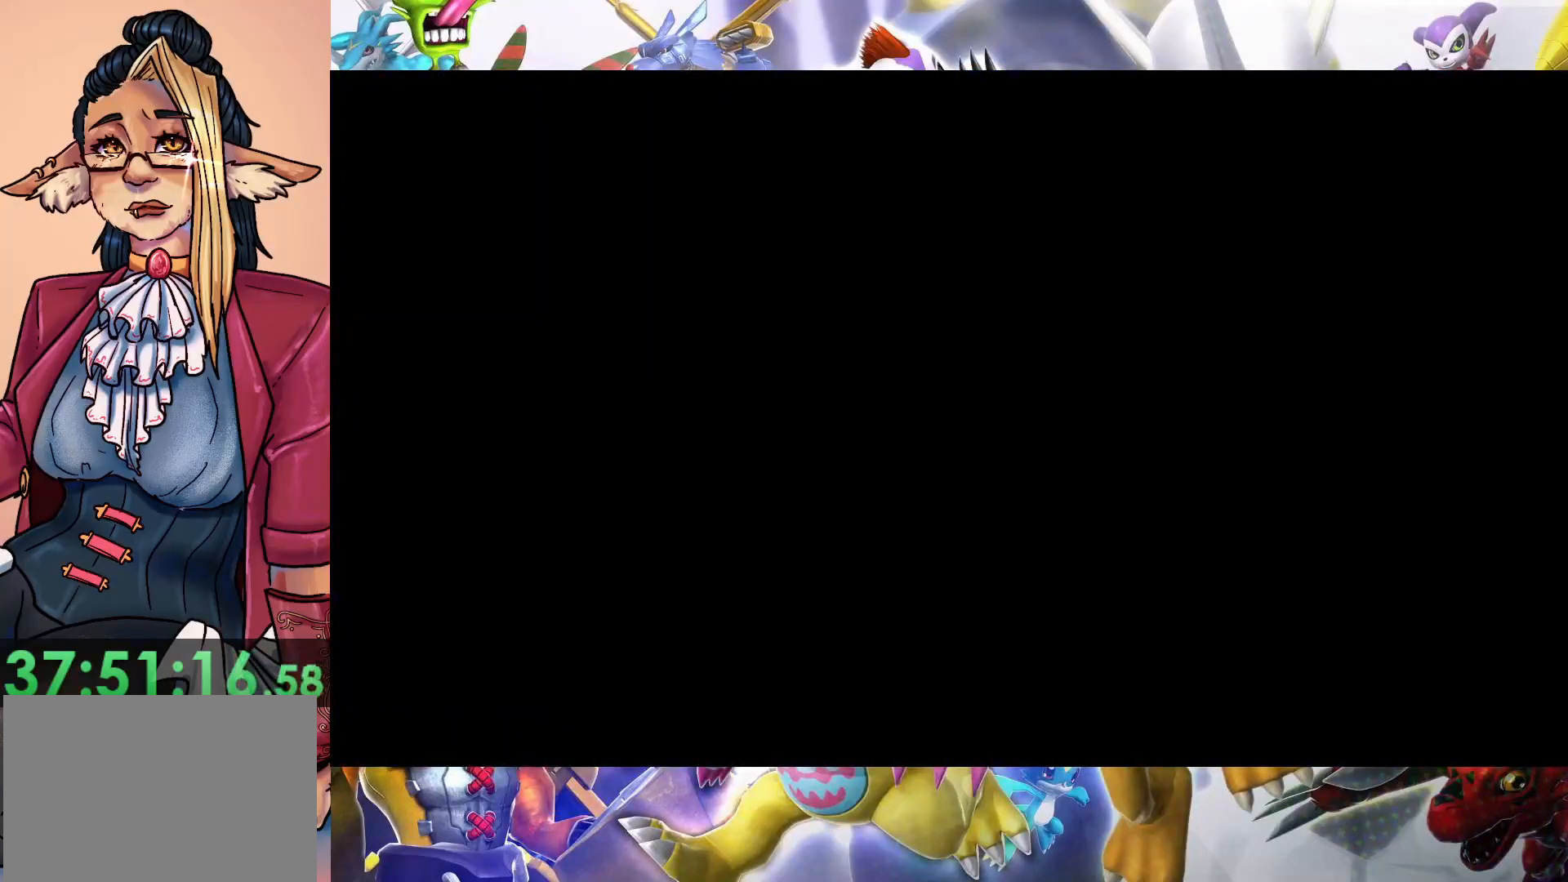
{"buttons": [], "left_stick": "right", "right_stick": "center", "events": [[217, "left_stick", "right"]]}
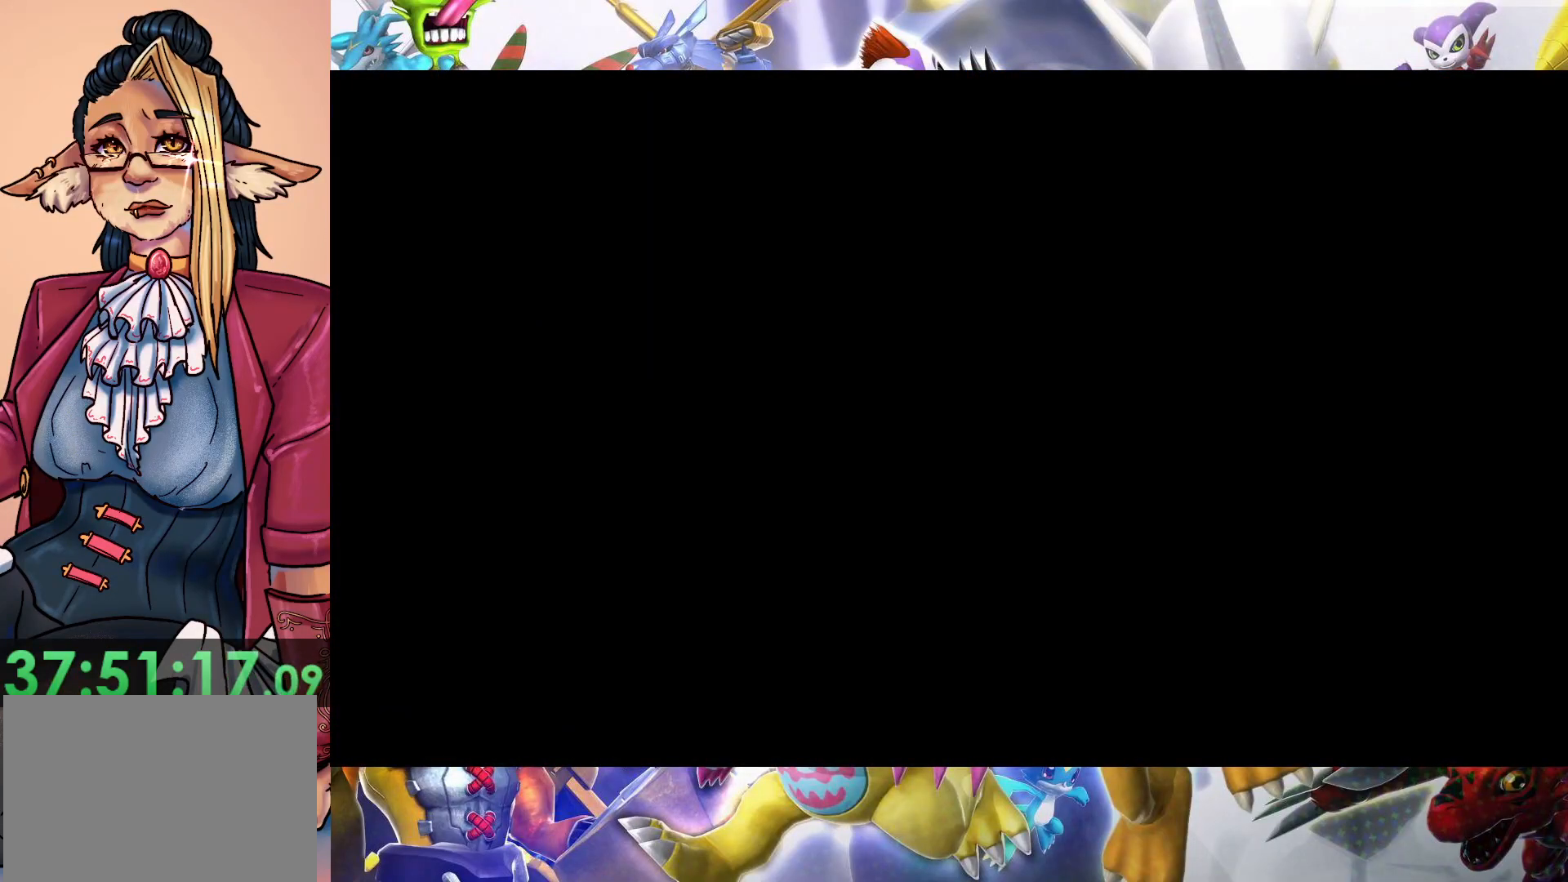
{"buttons": [], "left_stick": "right", "right_stick": "center", "events": []}
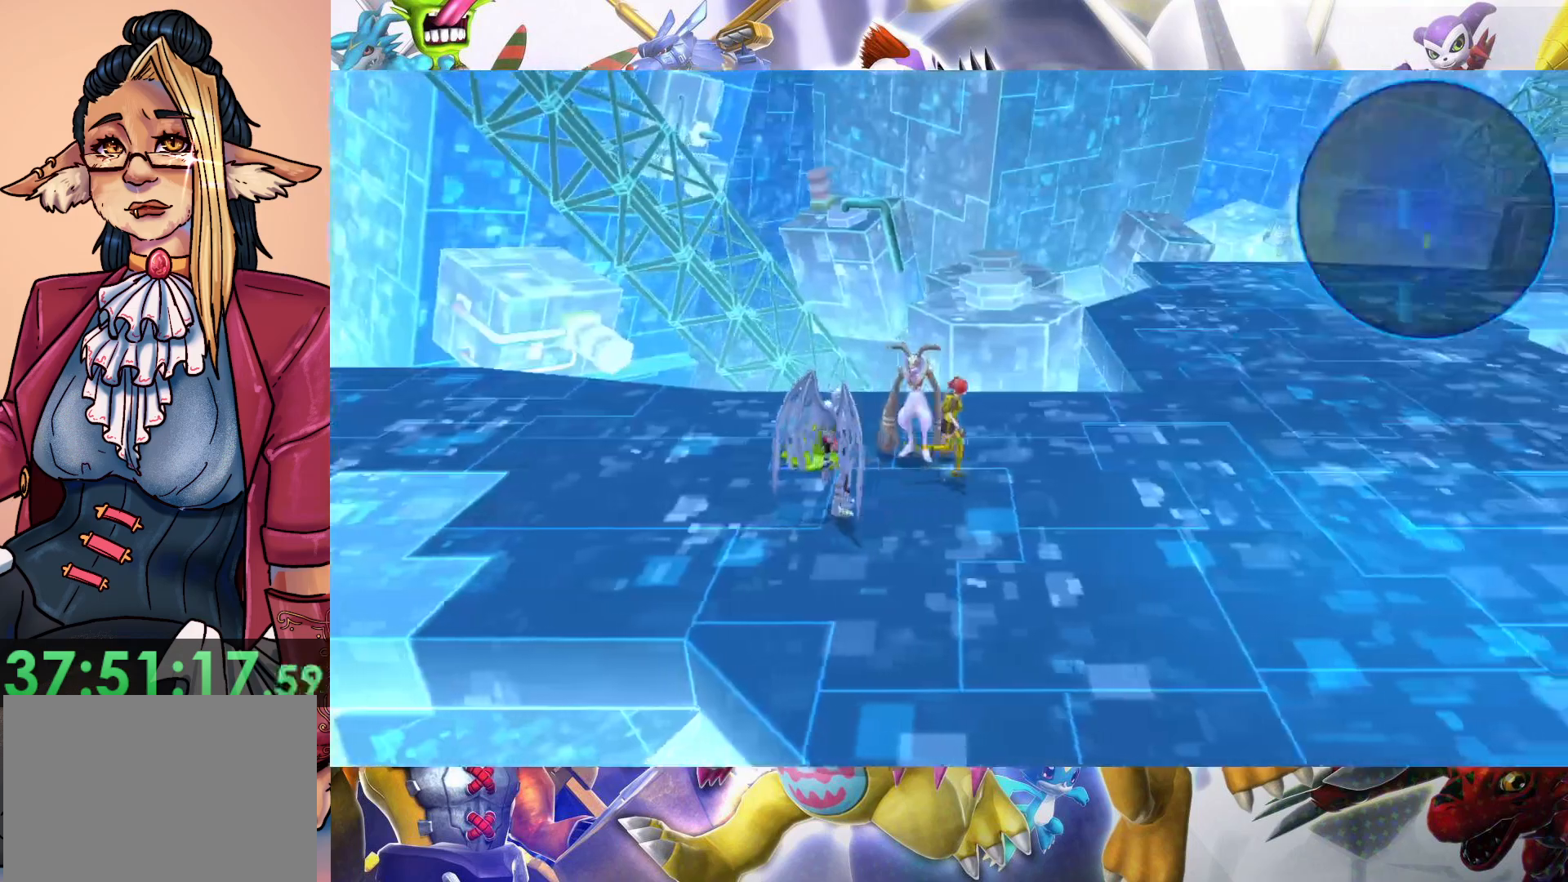
{"buttons": [], "left_stick": "down-right", "right_stick": "center", "events": [[200, "left_stick", "down-right"]]}
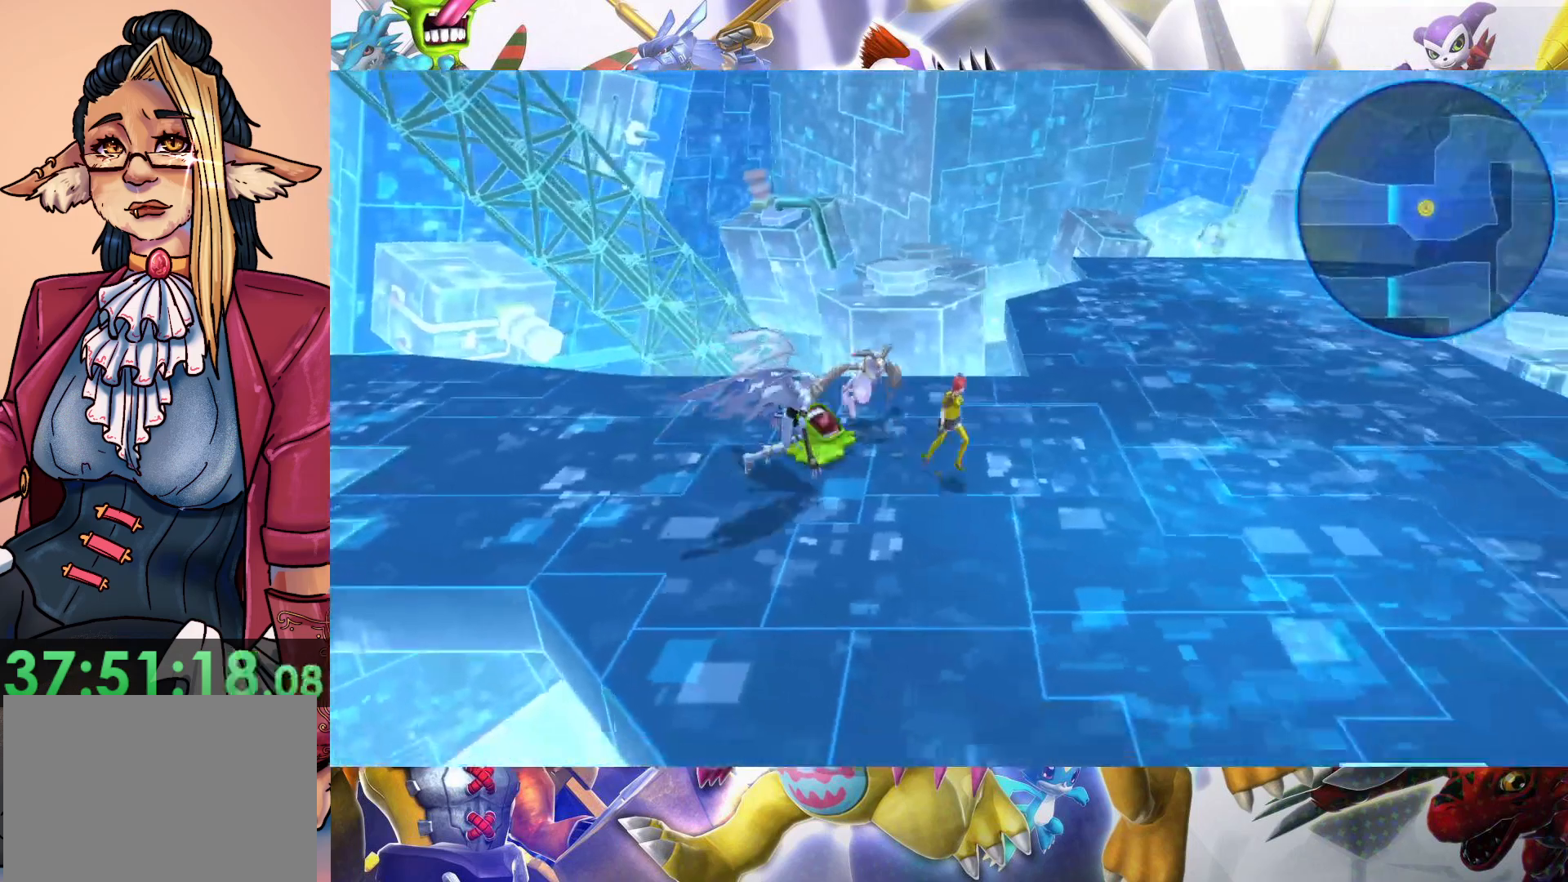
{"buttons": [], "left_stick": "right", "right_stick": "center", "events": [[417, "left_stick", "right"]]}
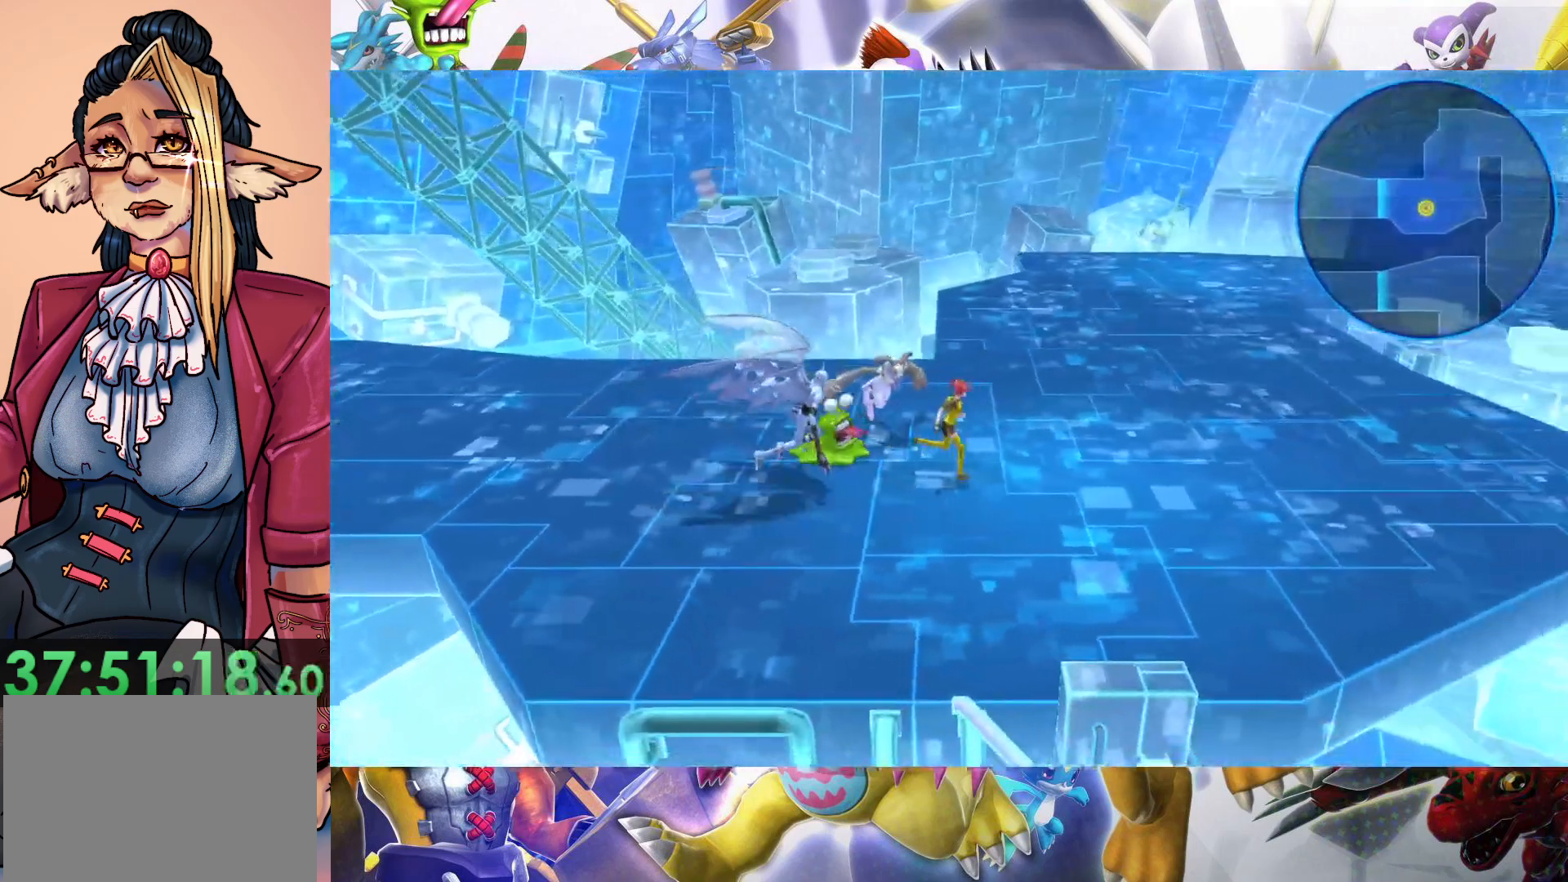
{"buttons": [], "left_stick": "right", "right_stick": "center", "events": []}
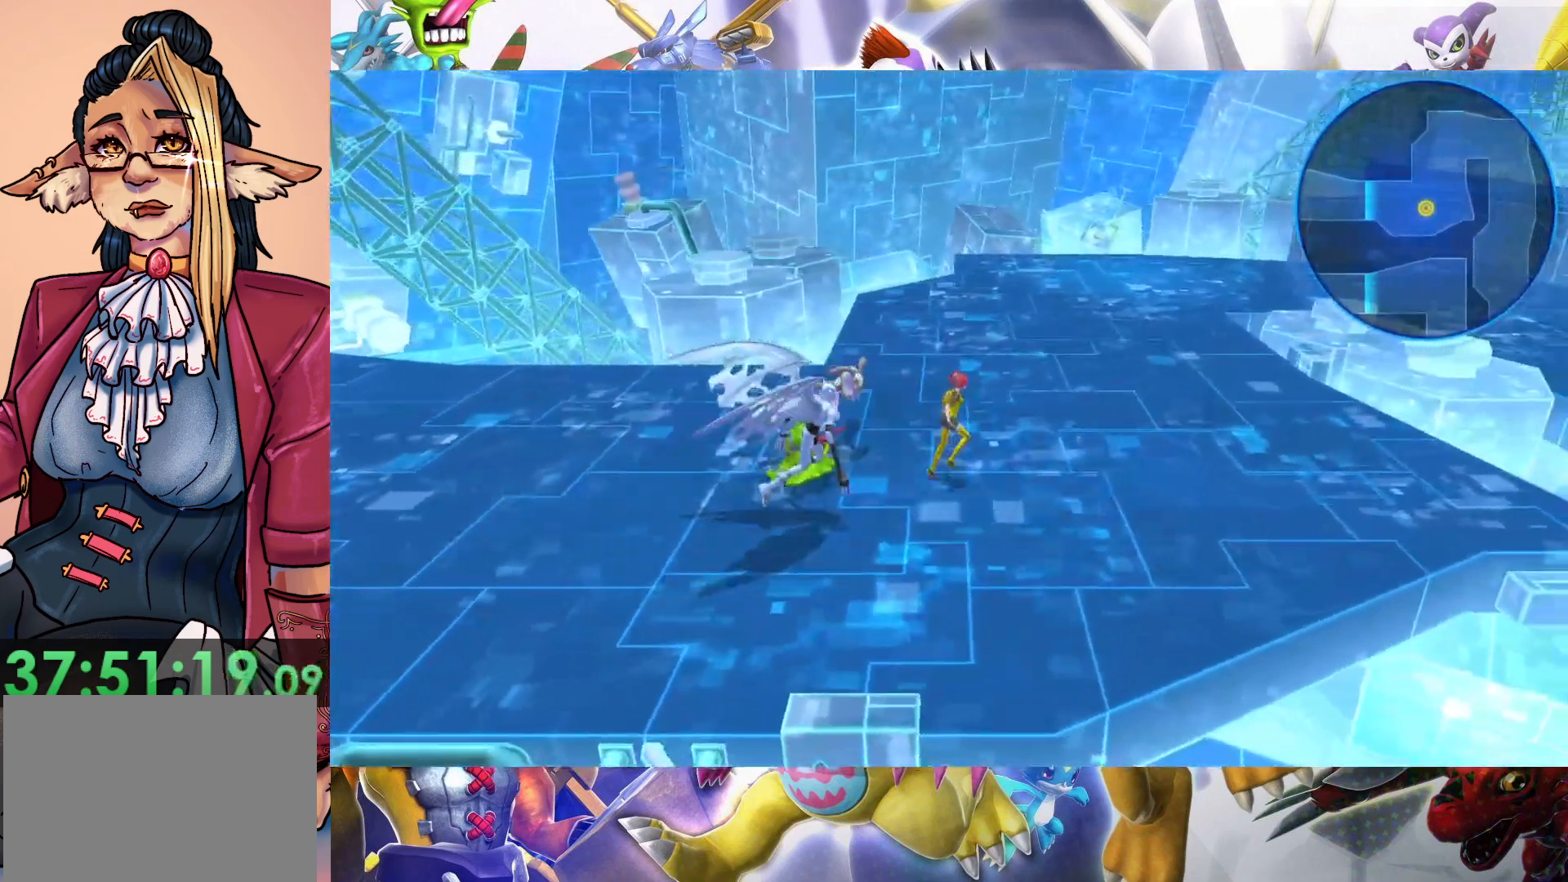
{"buttons": [], "left_stick": "up-right", "right_stick": "center", "events": [[333, "left_stick", "up-right"]]}
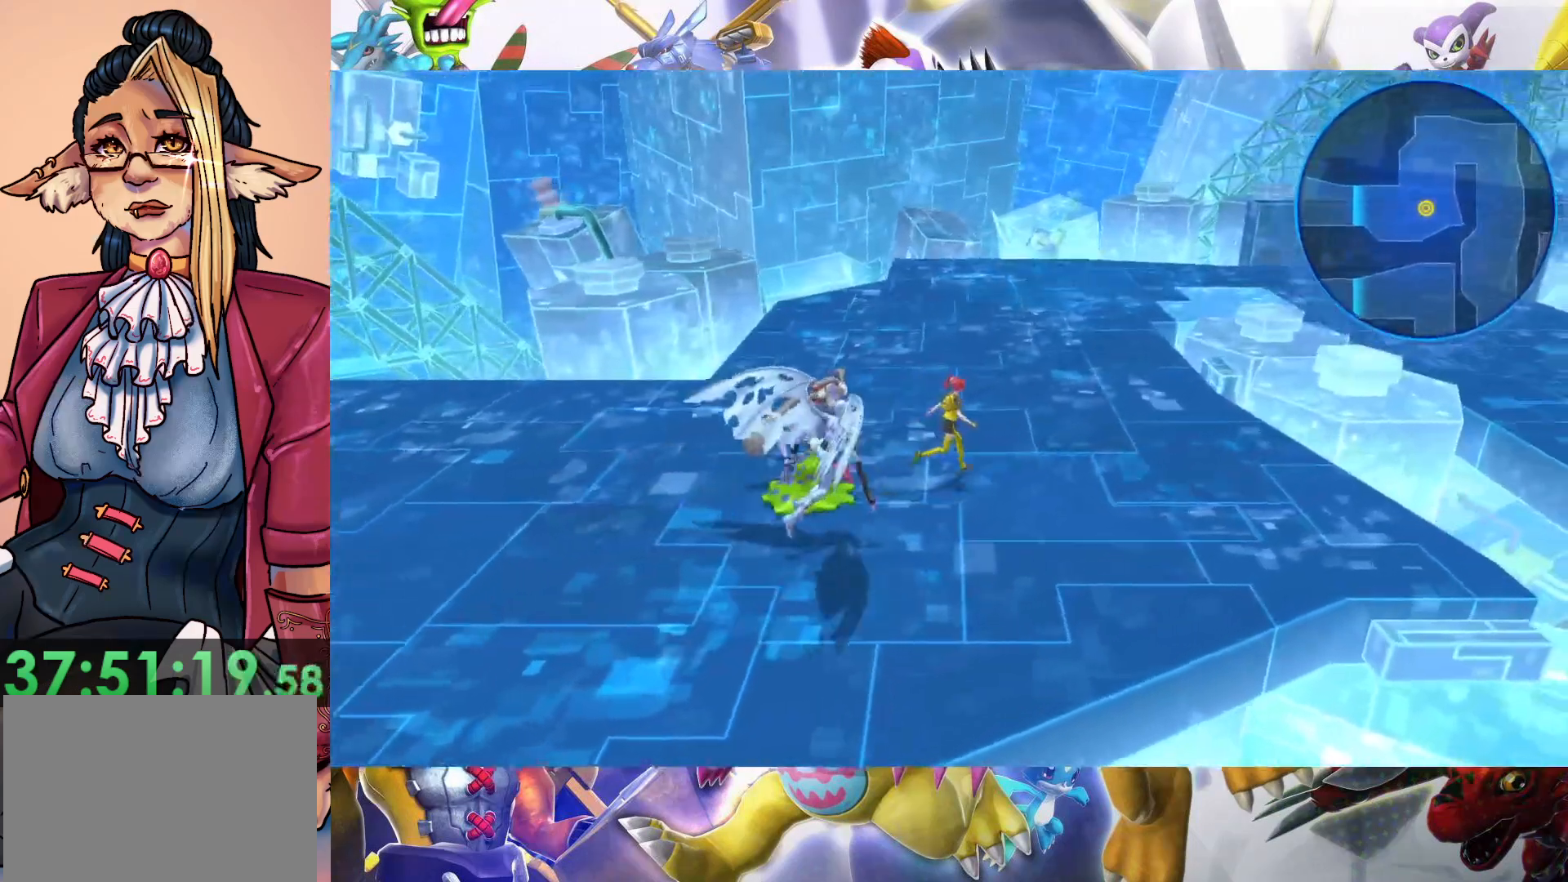
{"buttons": [], "left_stick": "up-right", "right_stick": "center", "events": []}
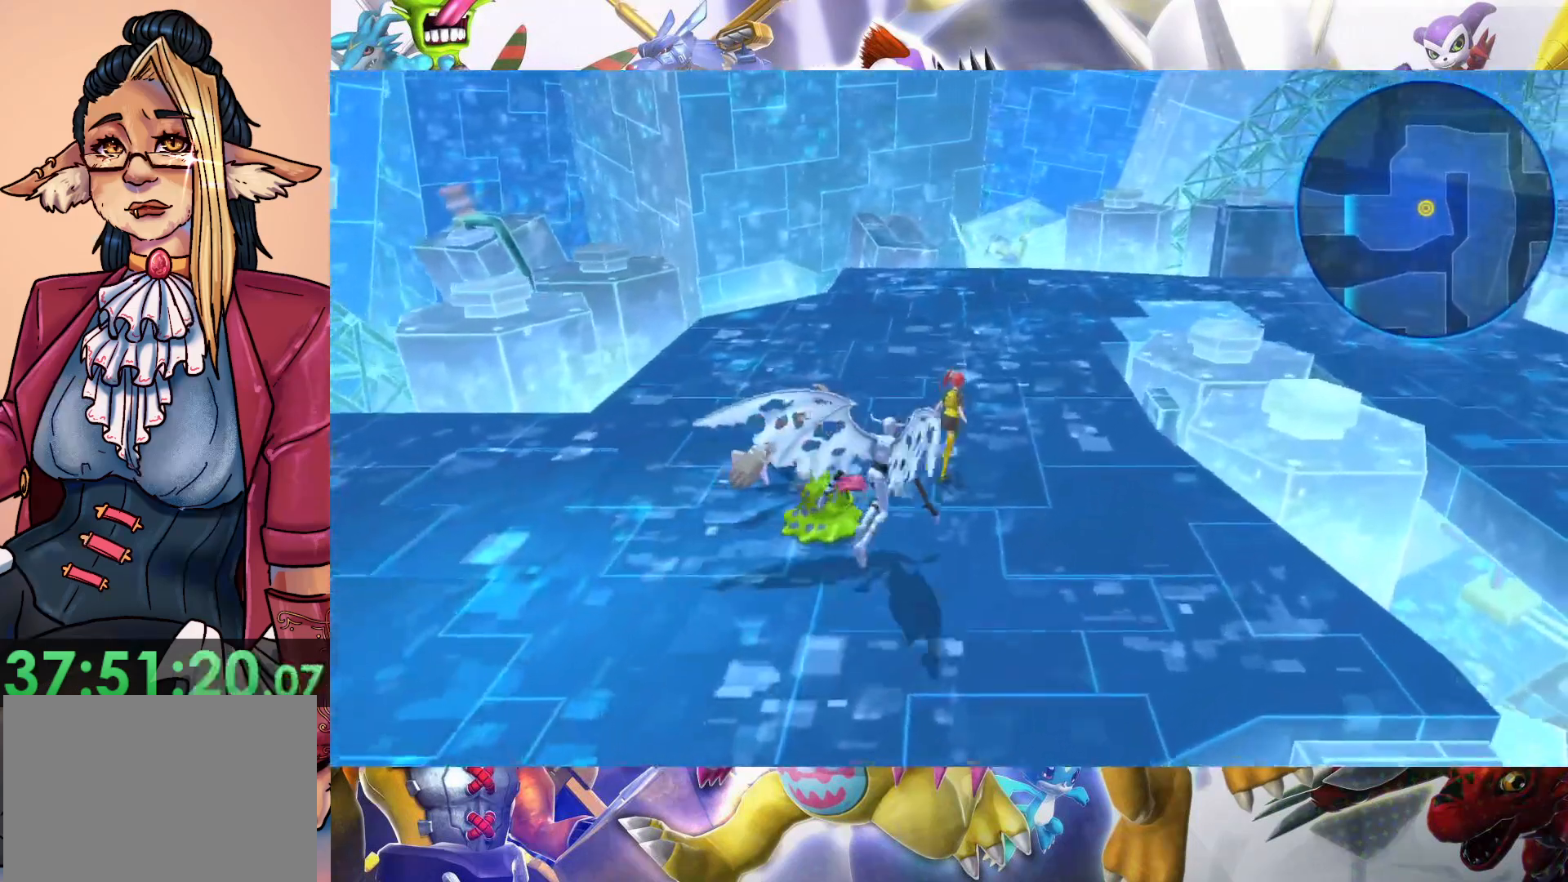
{"buttons": [], "left_stick": "up-right", "right_stick": "center", "events": []}
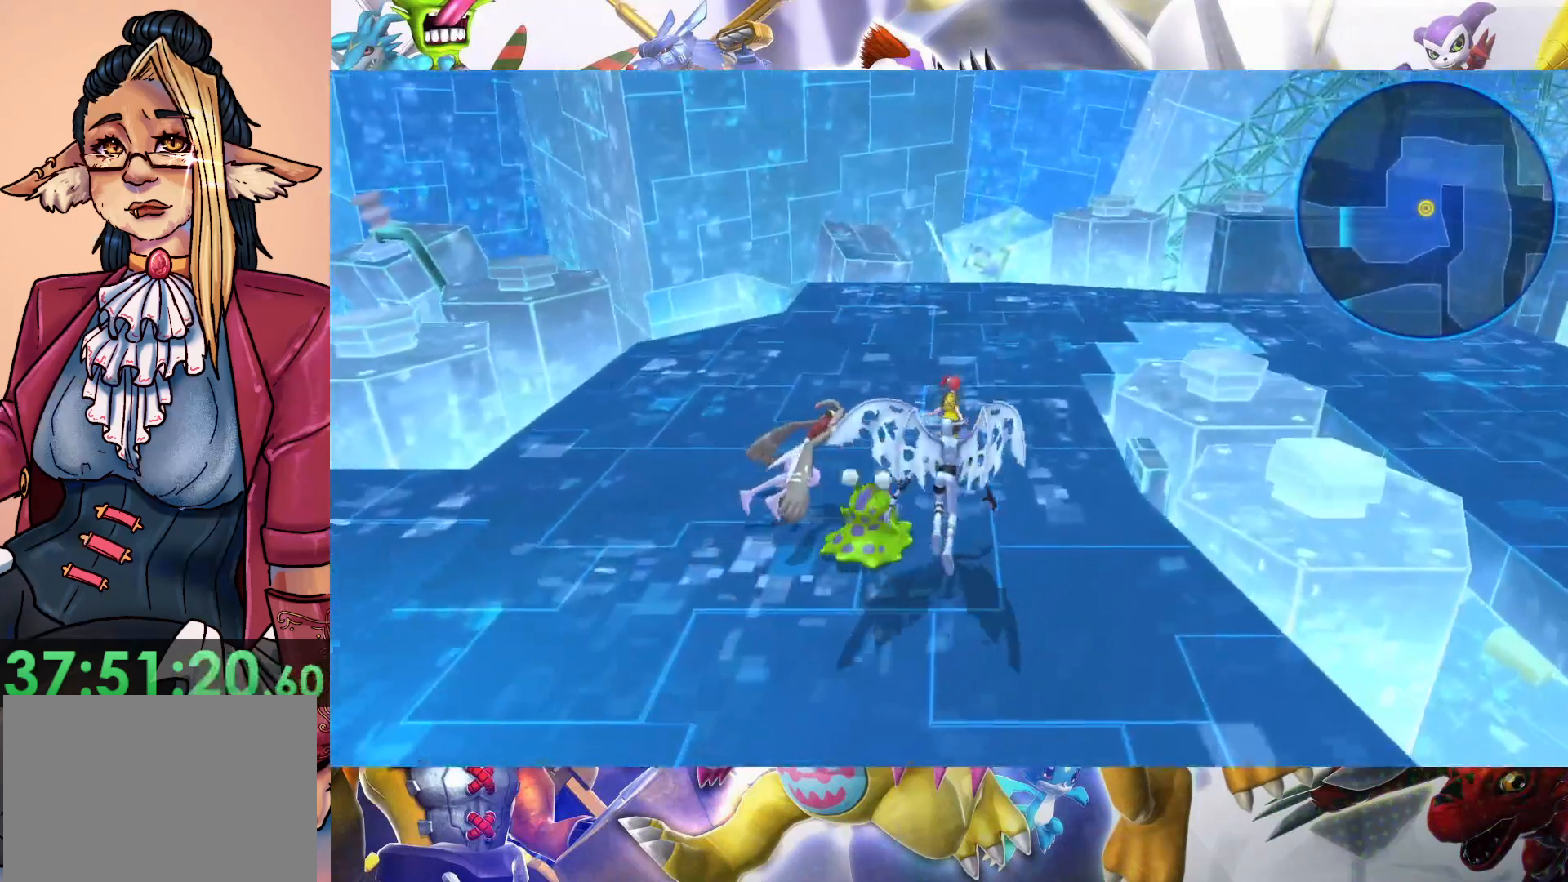
{"buttons": [], "left_stick": "up-right", "right_stick": "center", "events": []}
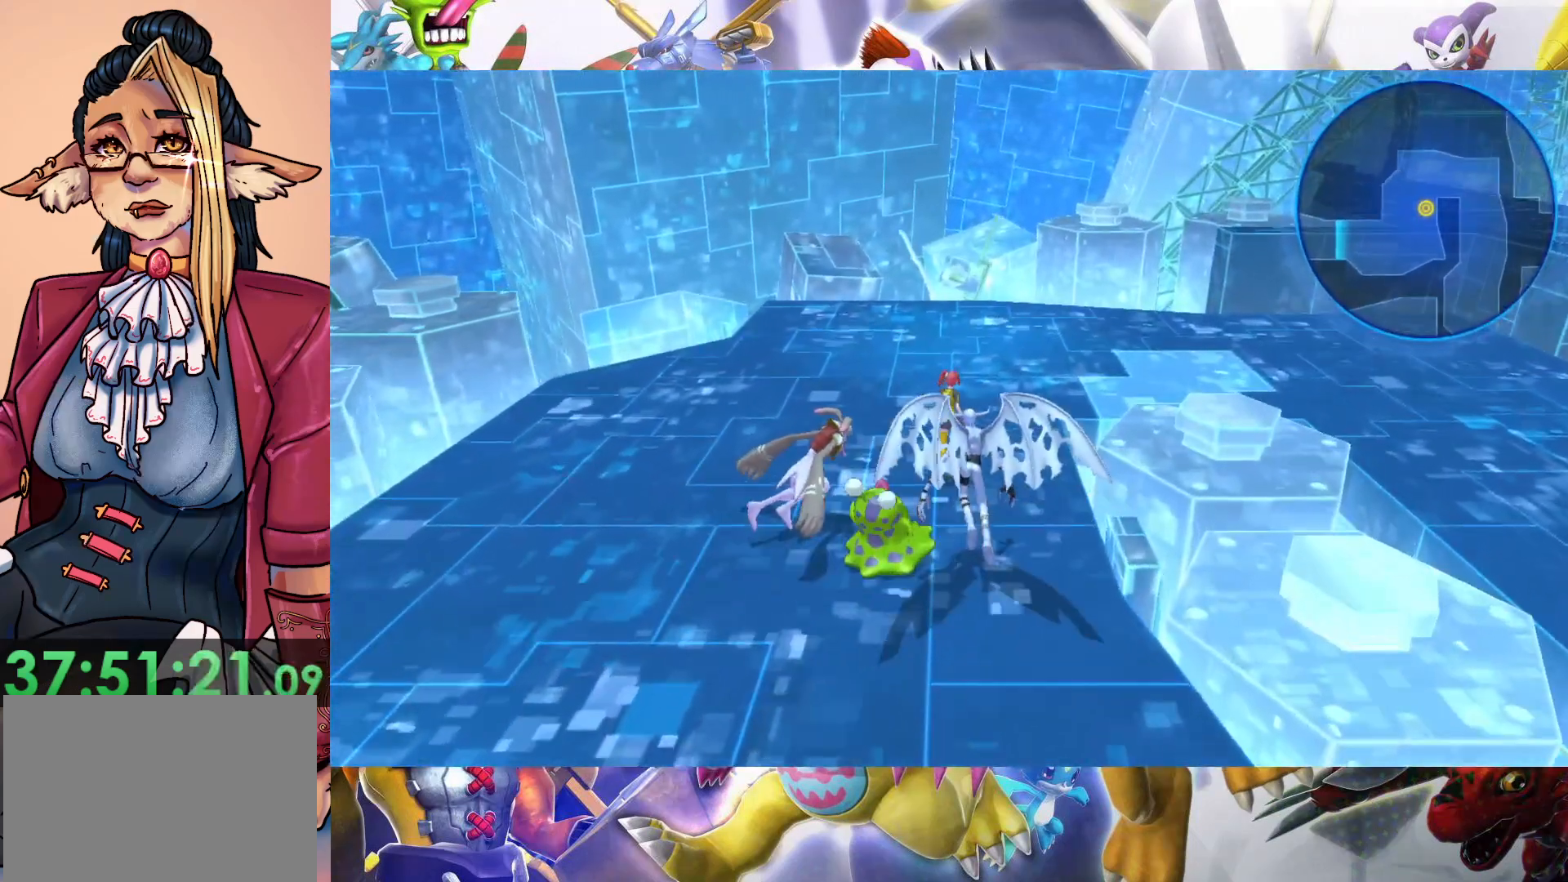
{"buttons": [], "left_stick": "up-right", "right_stick": "center", "events": []}
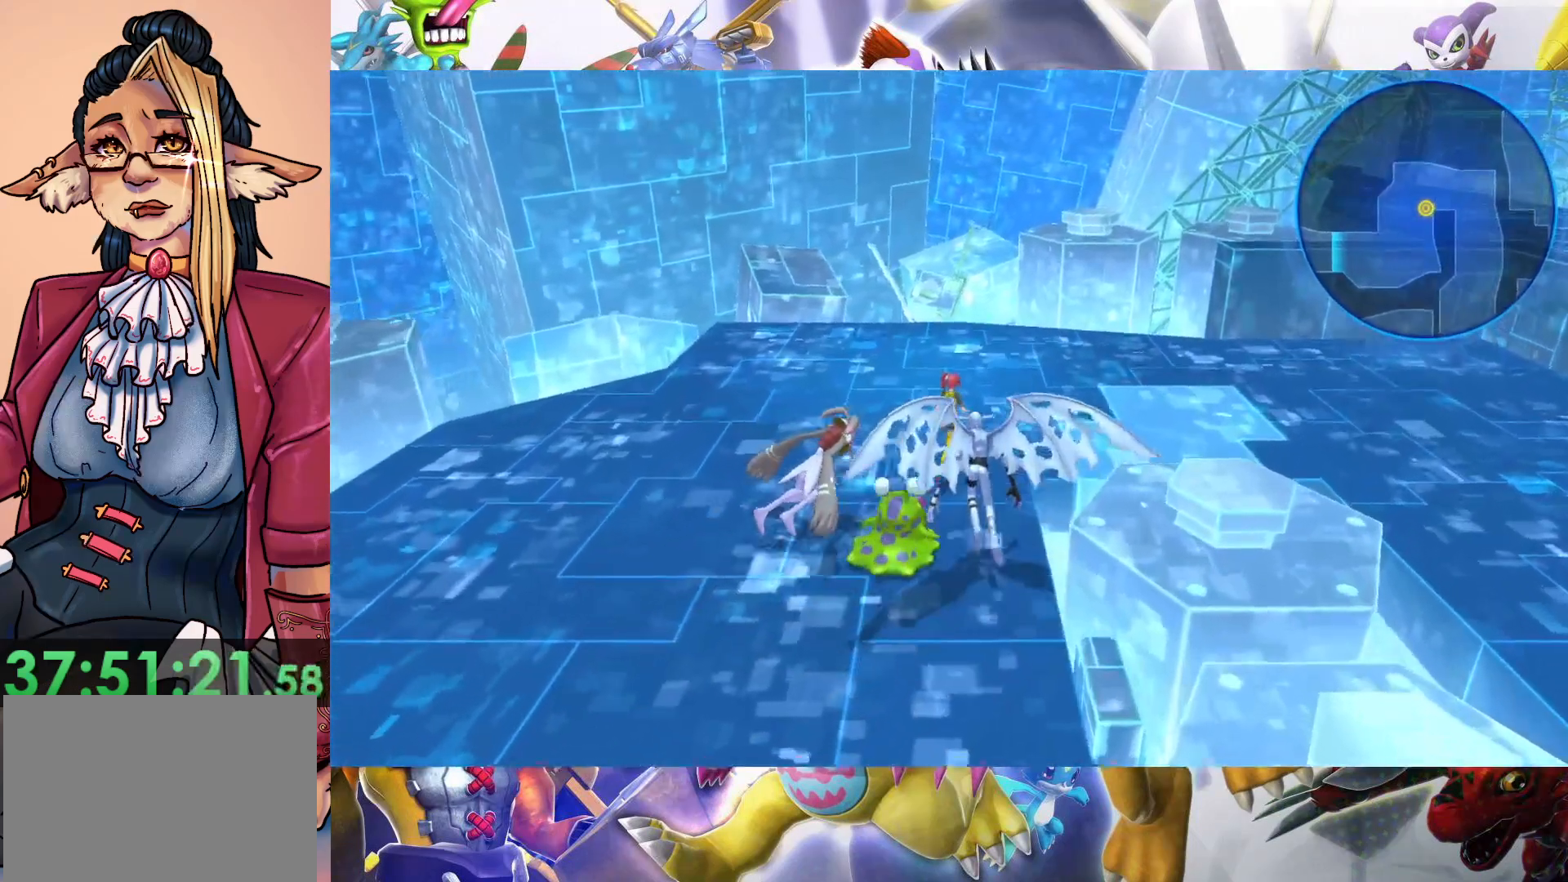
{"buttons": [], "left_stick": "up-right", "right_stick": "center", "events": []}
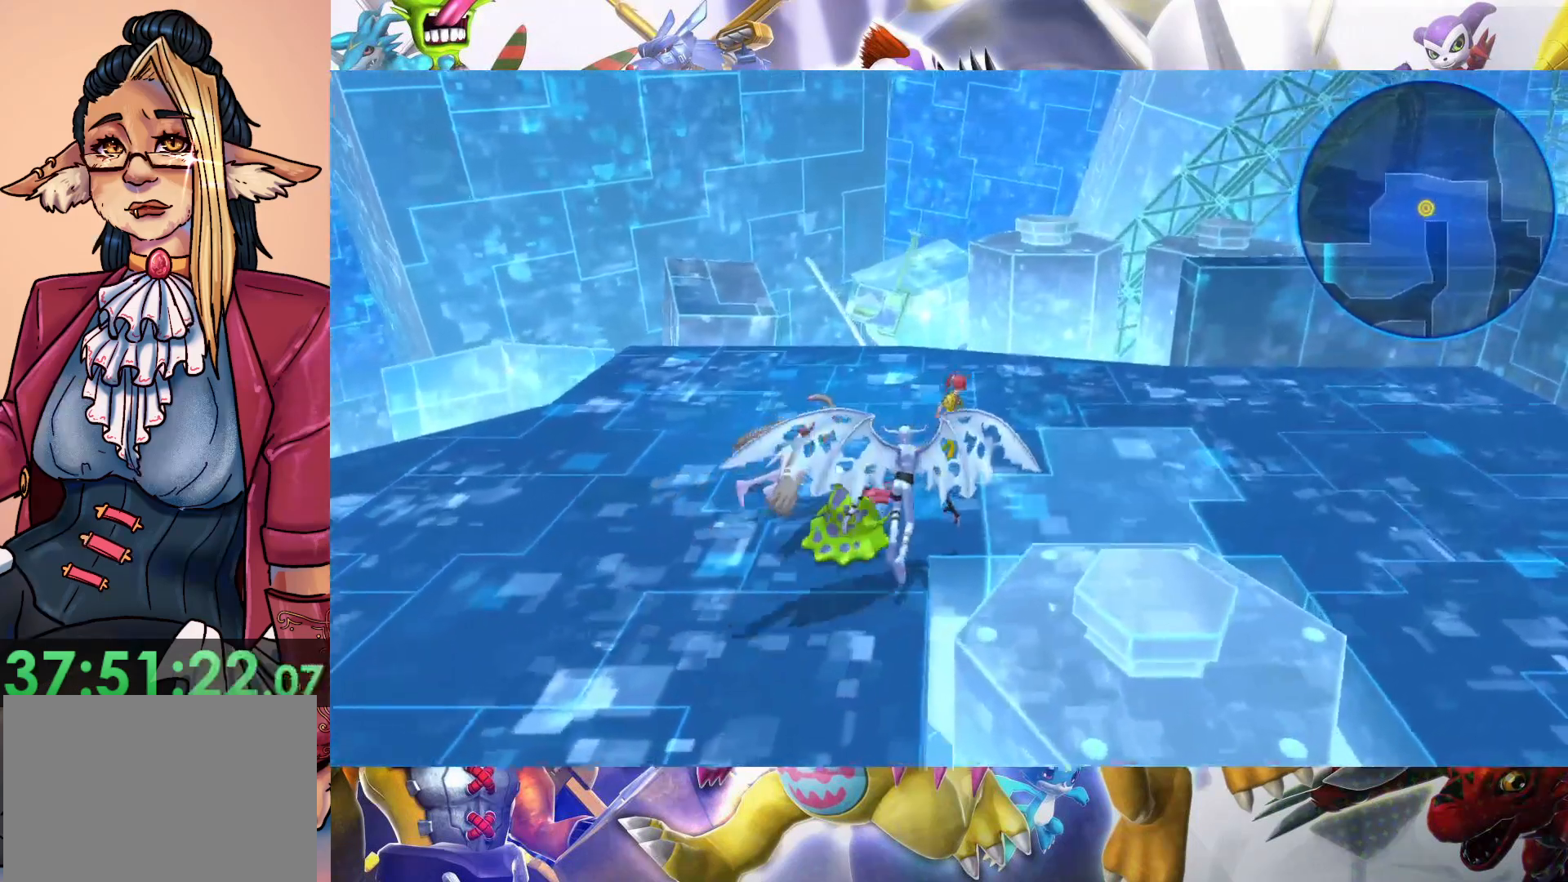
{"buttons": [], "left_stick": "right", "right_stick": "center", "events": [[133, "left_stick", "right"]]}